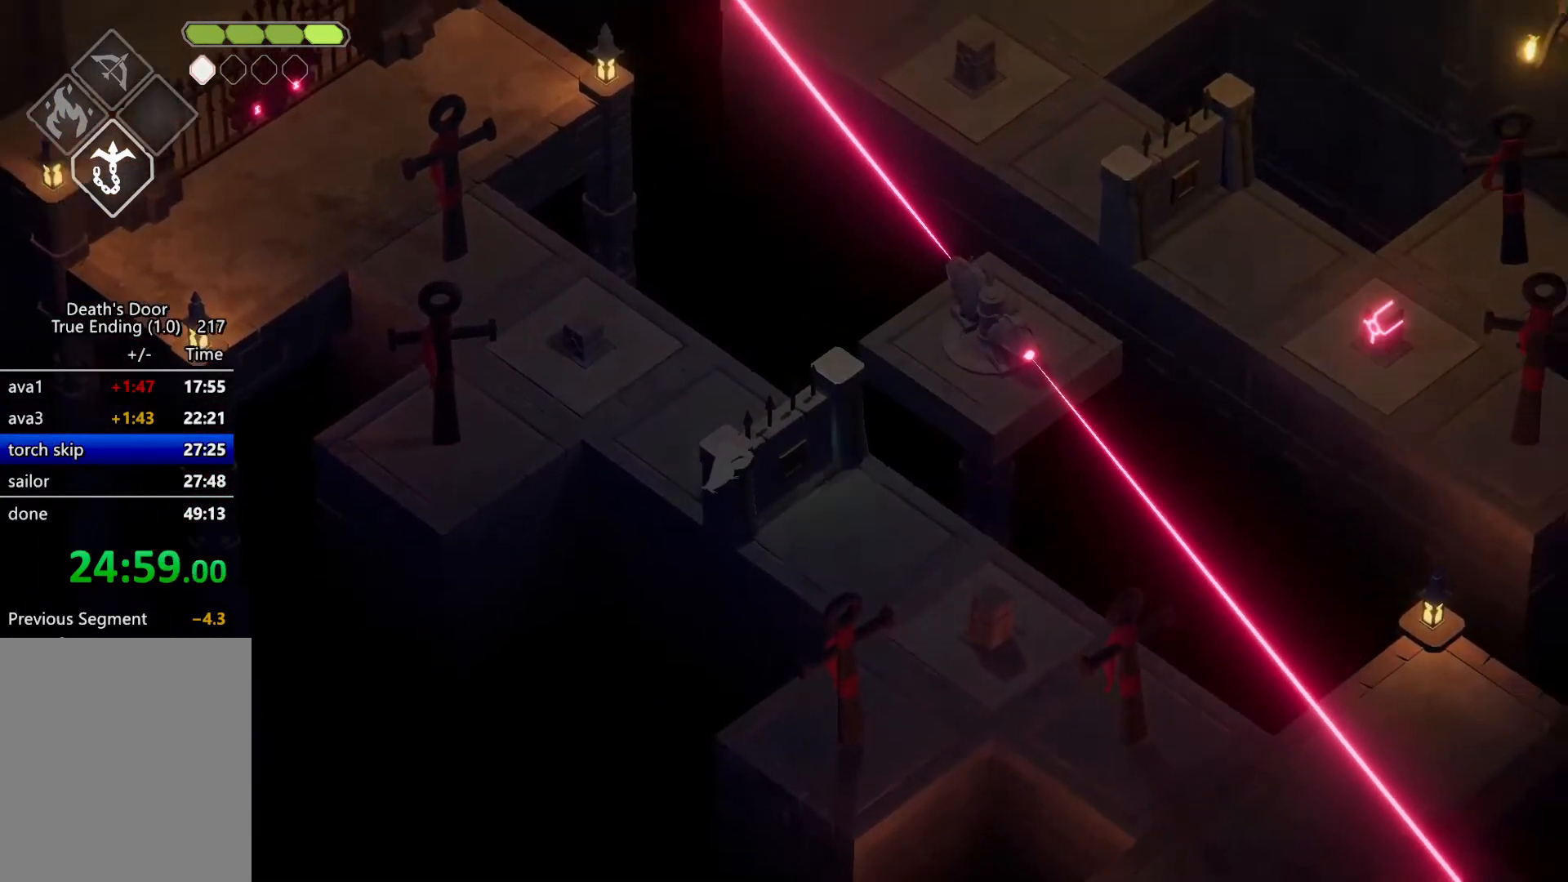
Gameplay with keyboard; each line is a JSON object with the keys held at the frame after it. "events" lists presses ("down") and releases ("up") of "a", "d", "escape", "exit", "kb_attack", "kb_heavy", "m_attack", "m_heavy", "m_magic", "roll", "s", "shift" and "w" between this image and that frame as [ms after this image, input, new state], when the widget could be followed in between. No other keys are recorded. Mouse input is not recorded. Key names are as the overlay labels them; some are game actions (e.g. jump) rather than physical keys.
{"keys": [], "events": [[34, "m_magic", "up"]]}
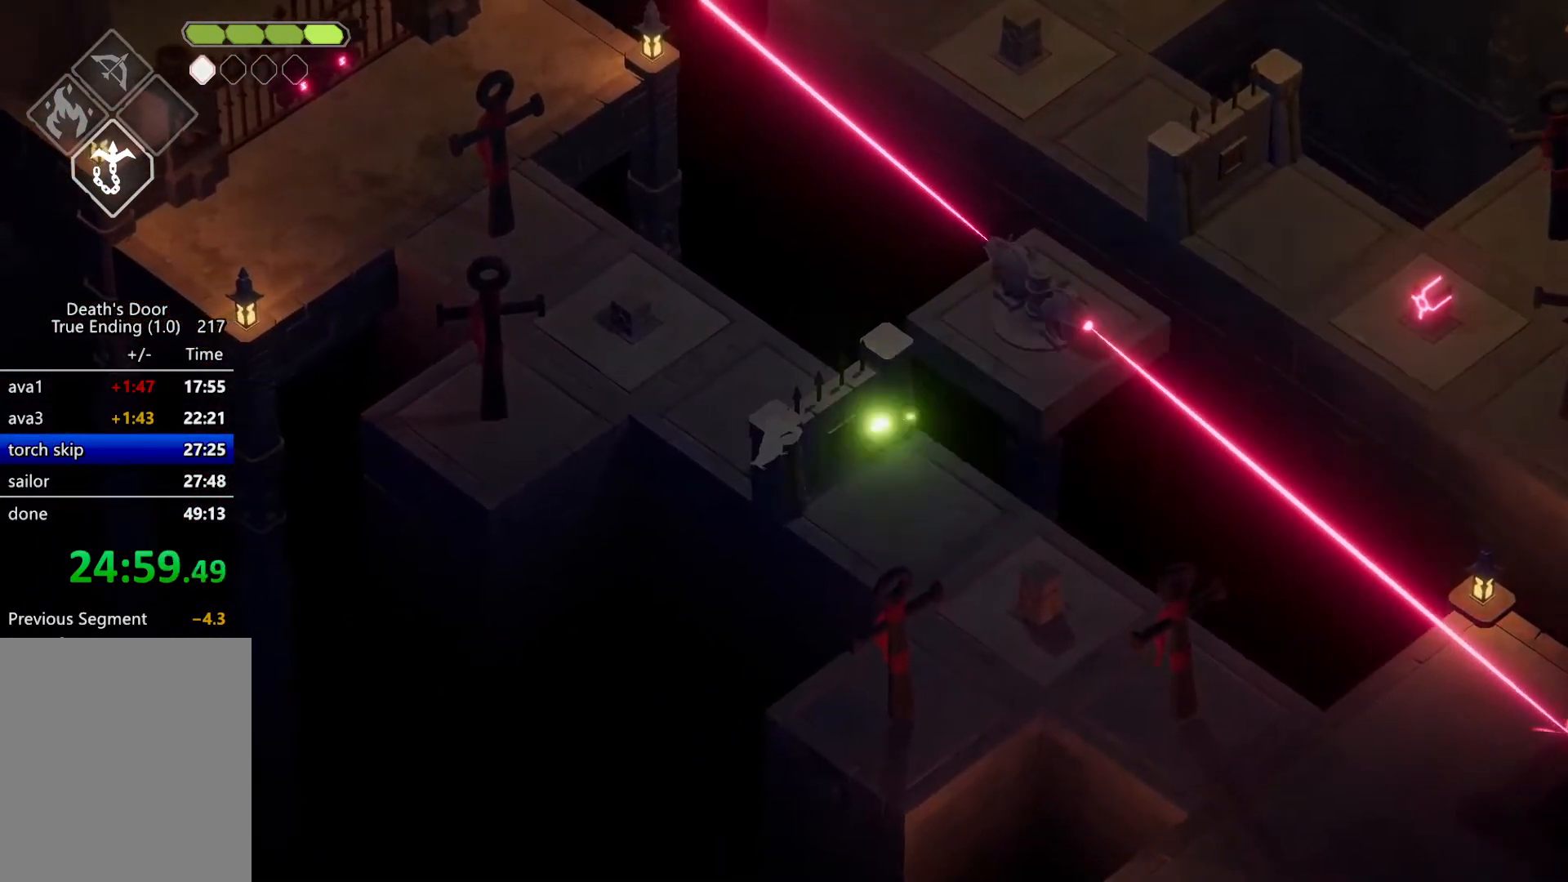
{"keys": [], "events": [[234, "m_magic", "down"], [367, "m_magic", "up"]]}
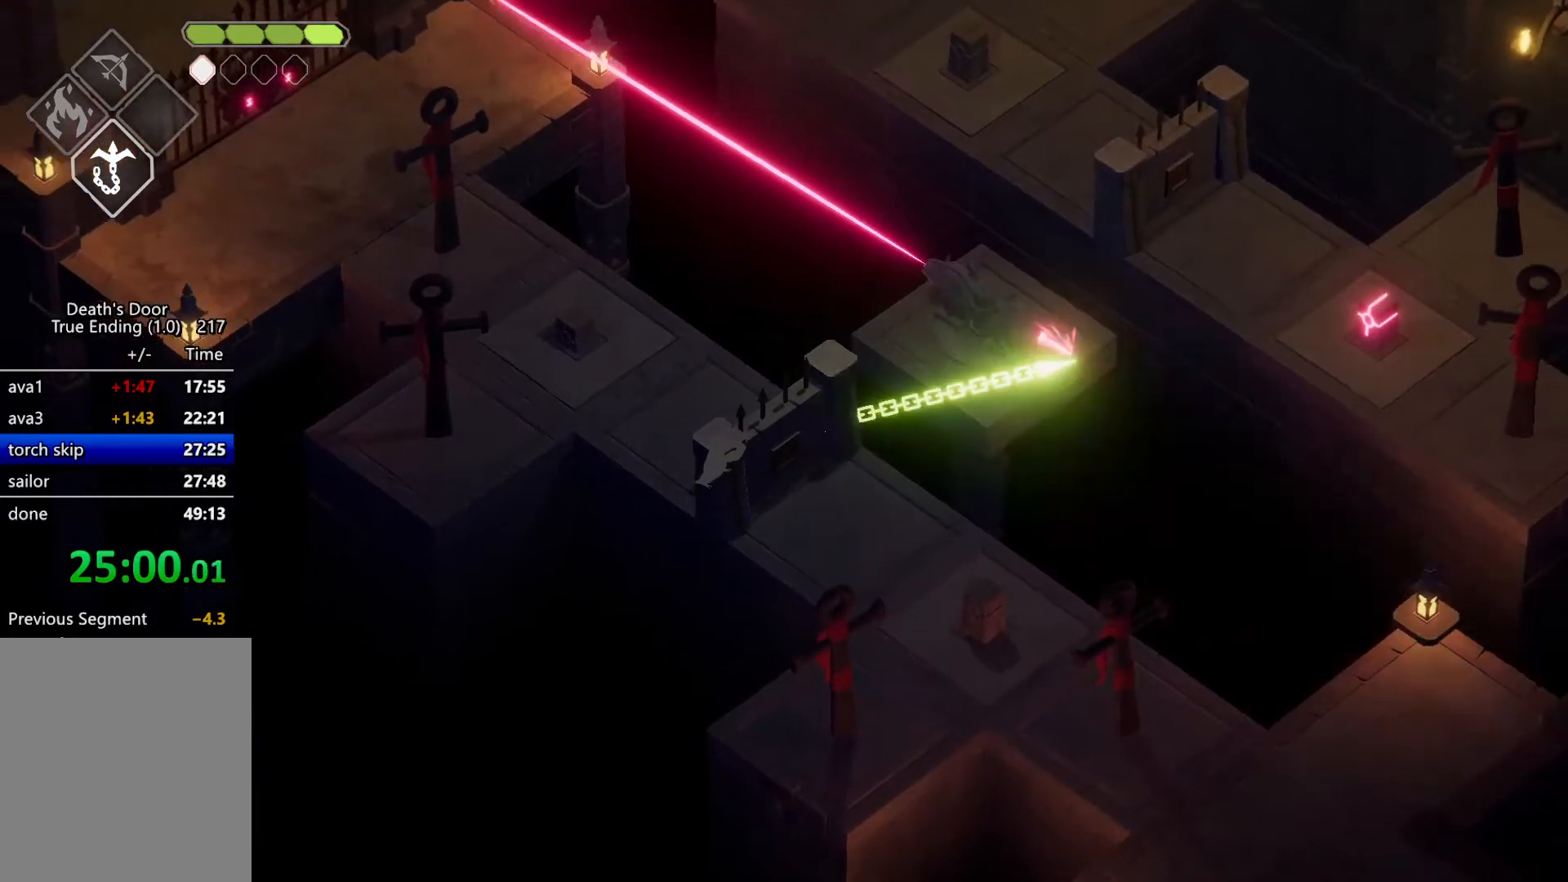
{"keys": [], "events": []}
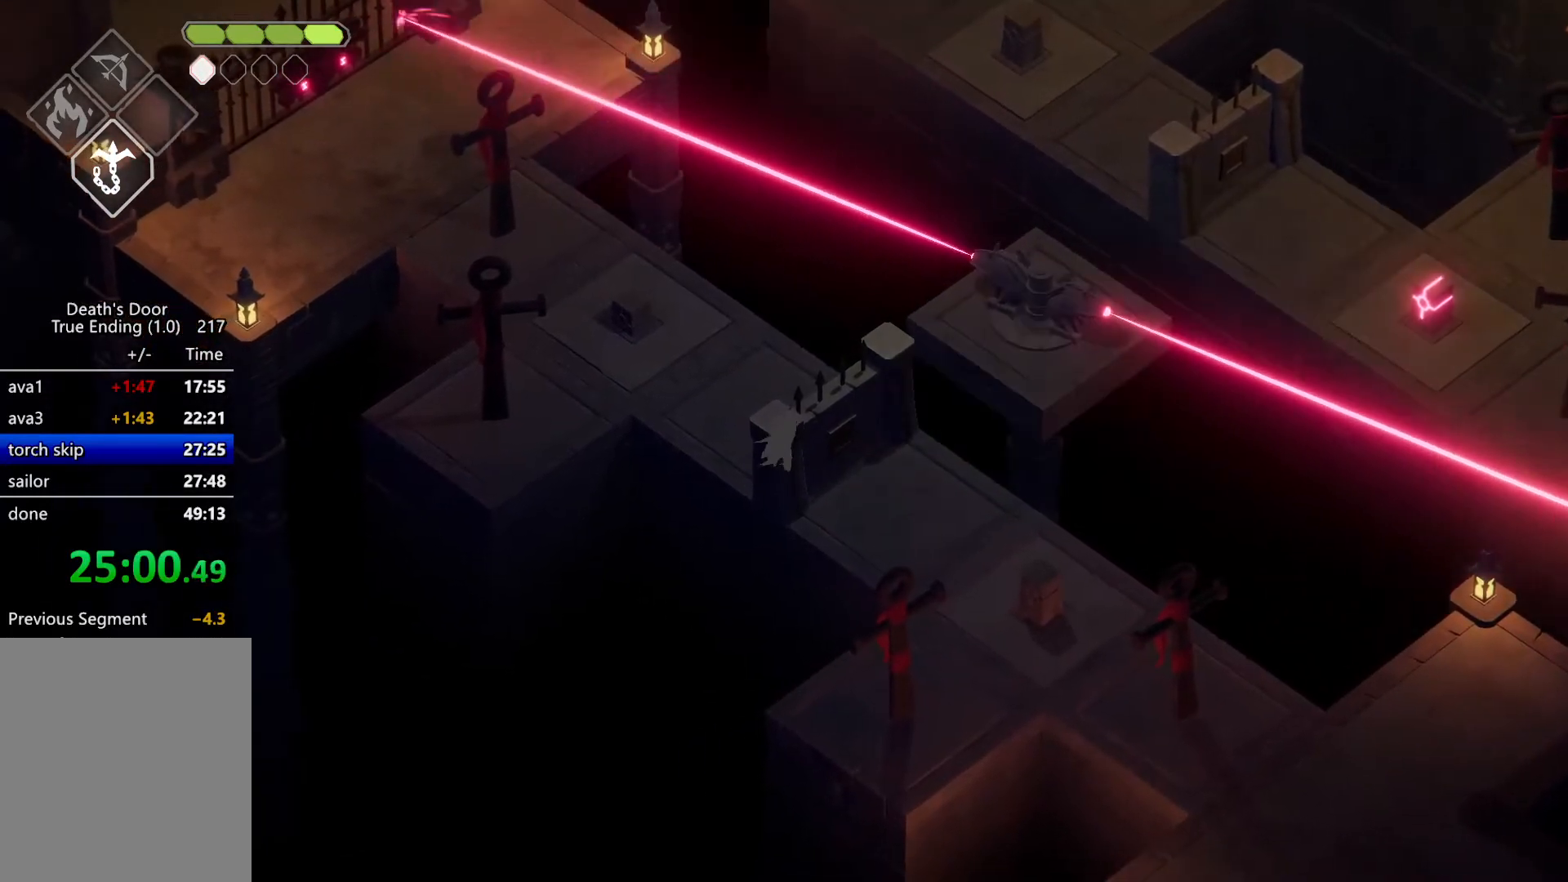
{"keys": ["m_magic"], "events": [[500, "m_magic", "down"]]}
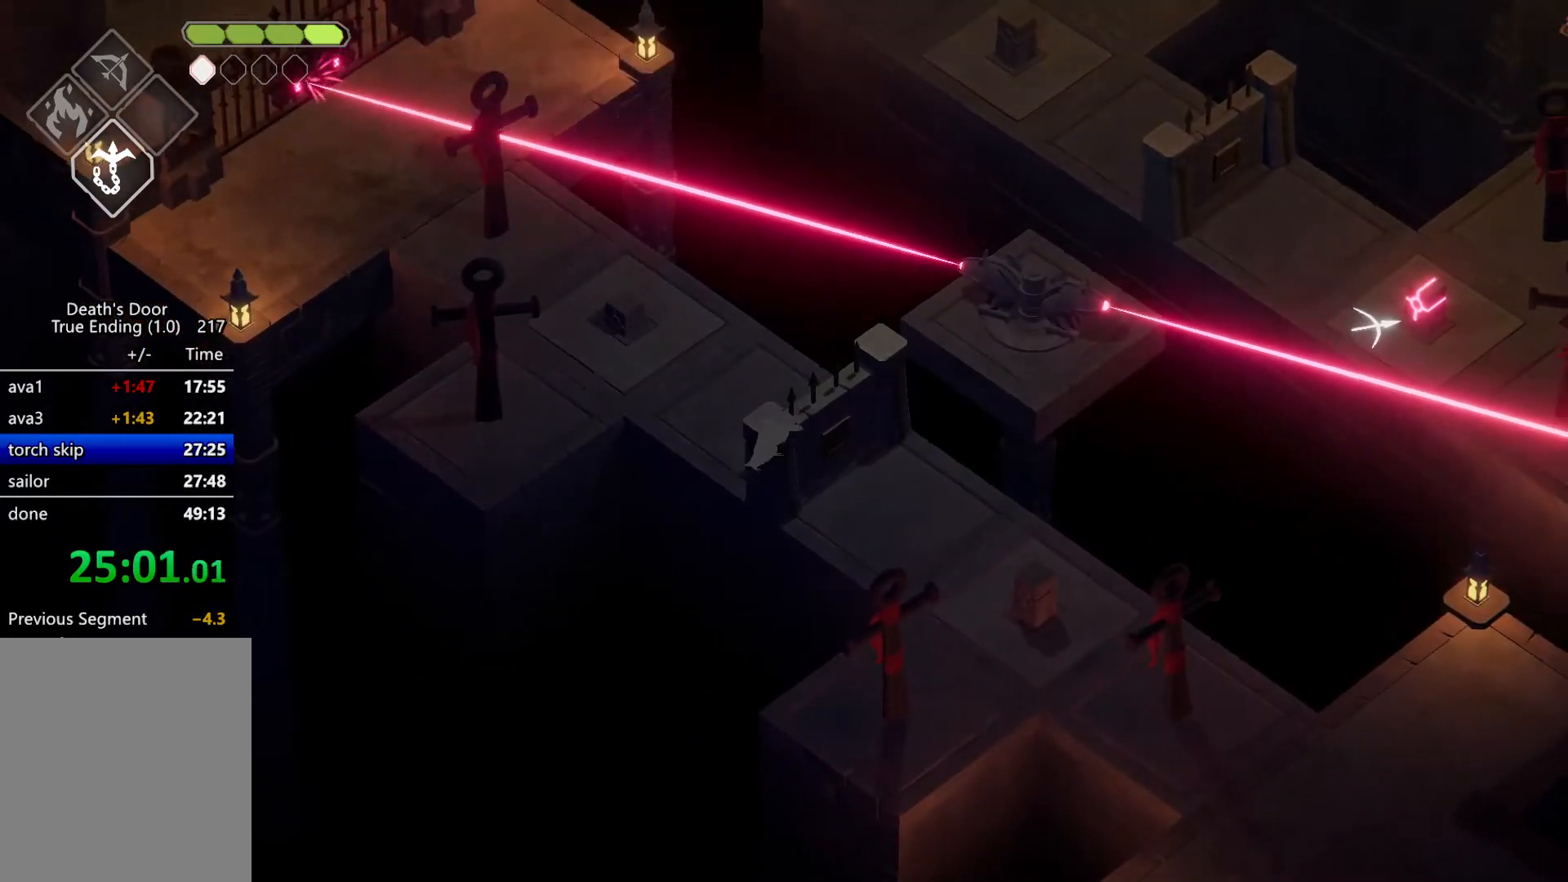
{"keys": [], "events": [[67, "m_magic", "up"]]}
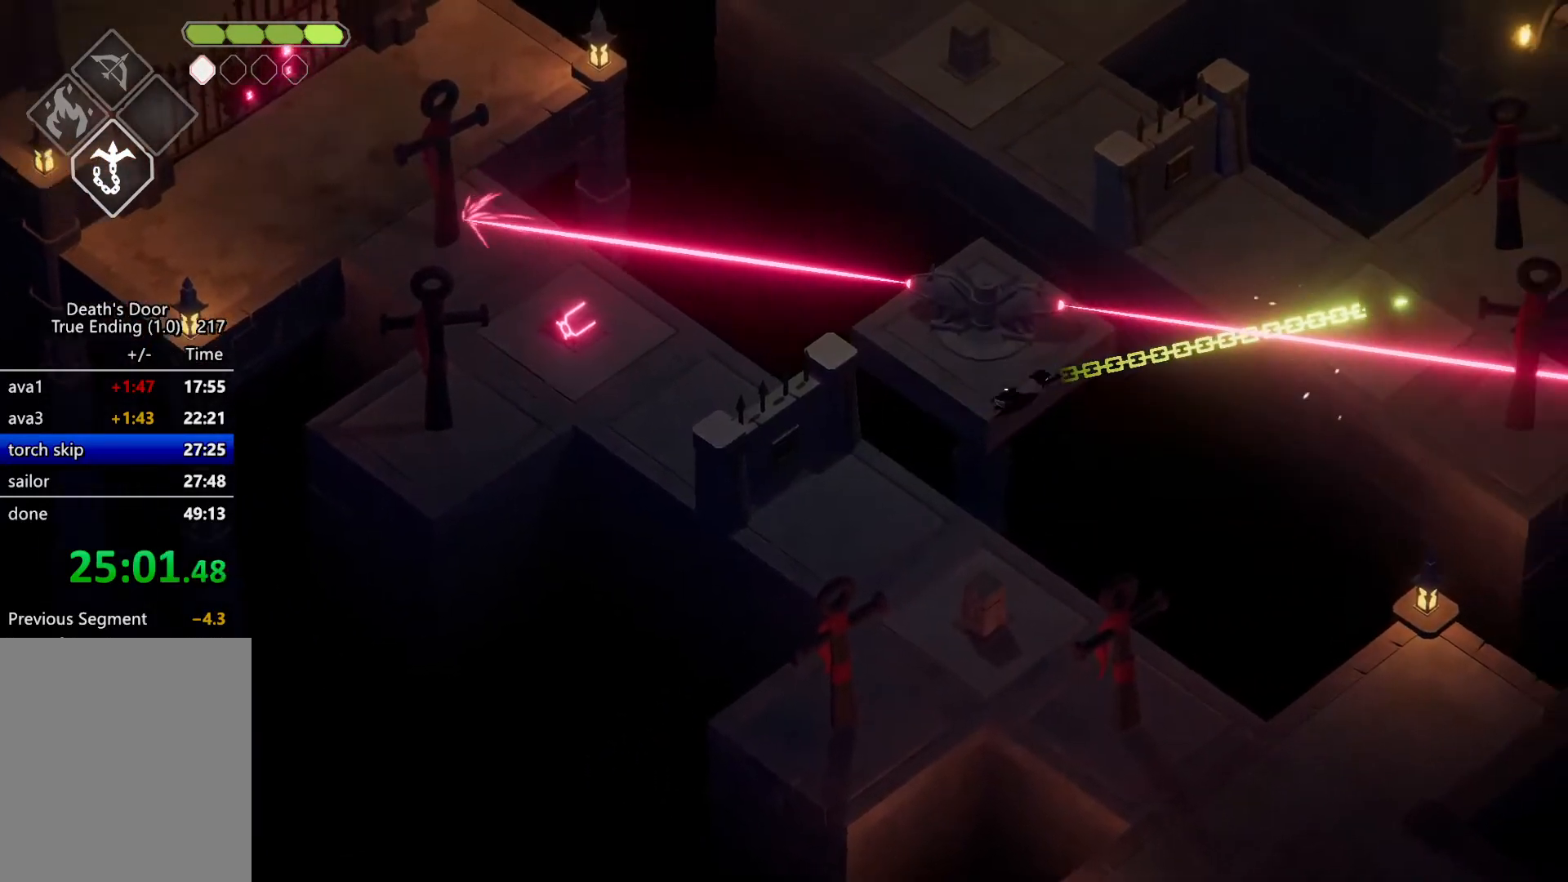
{"keys": [], "events": []}
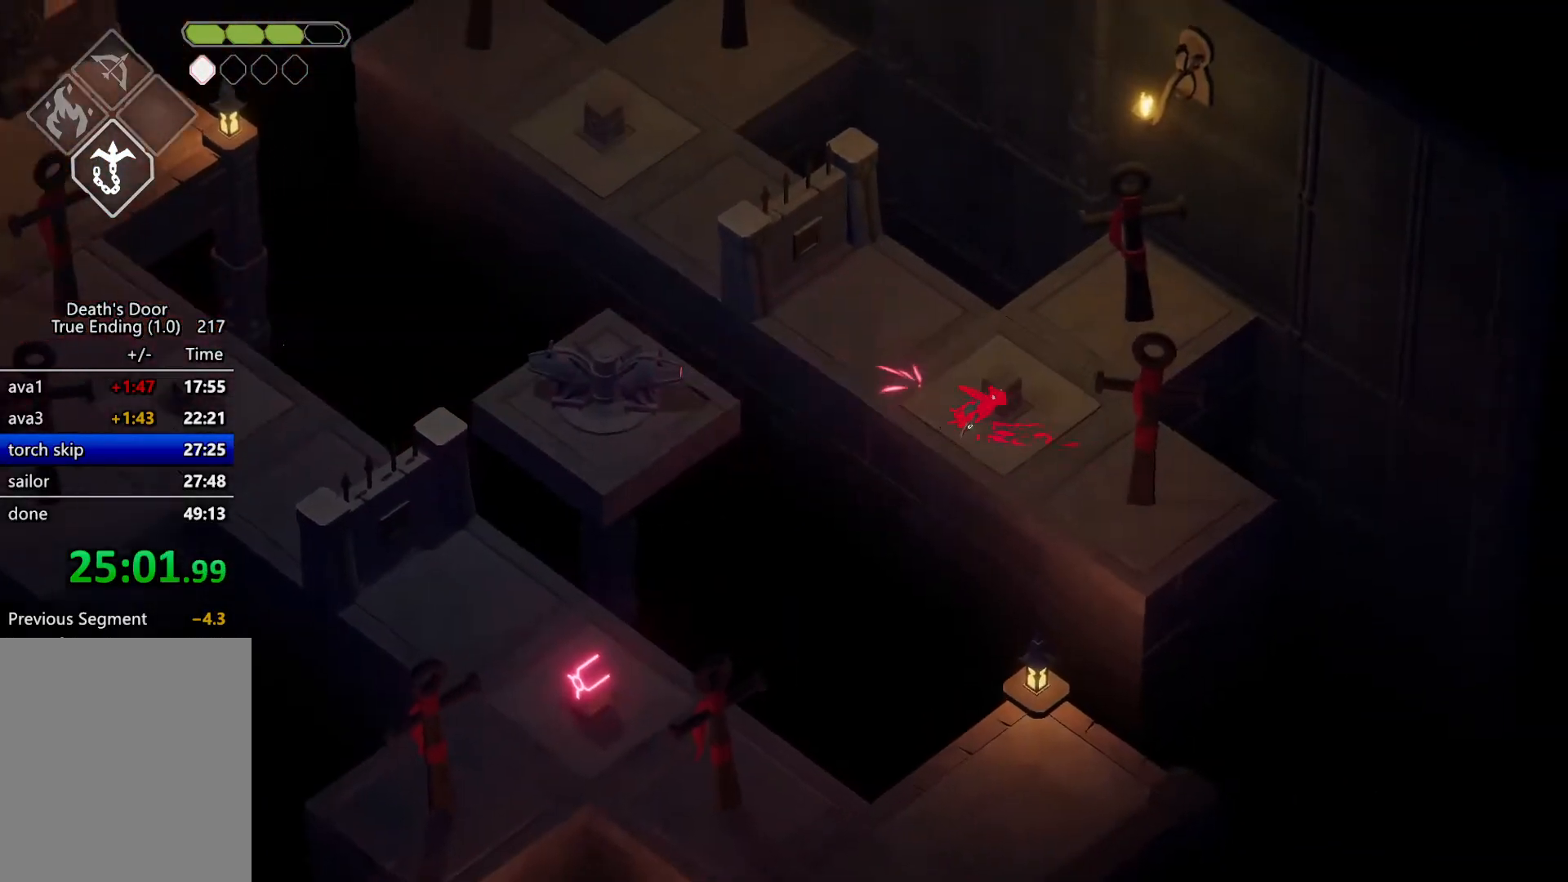
{"keys": [], "events": [[100, "d", "down"], [267, "d", "up"]]}
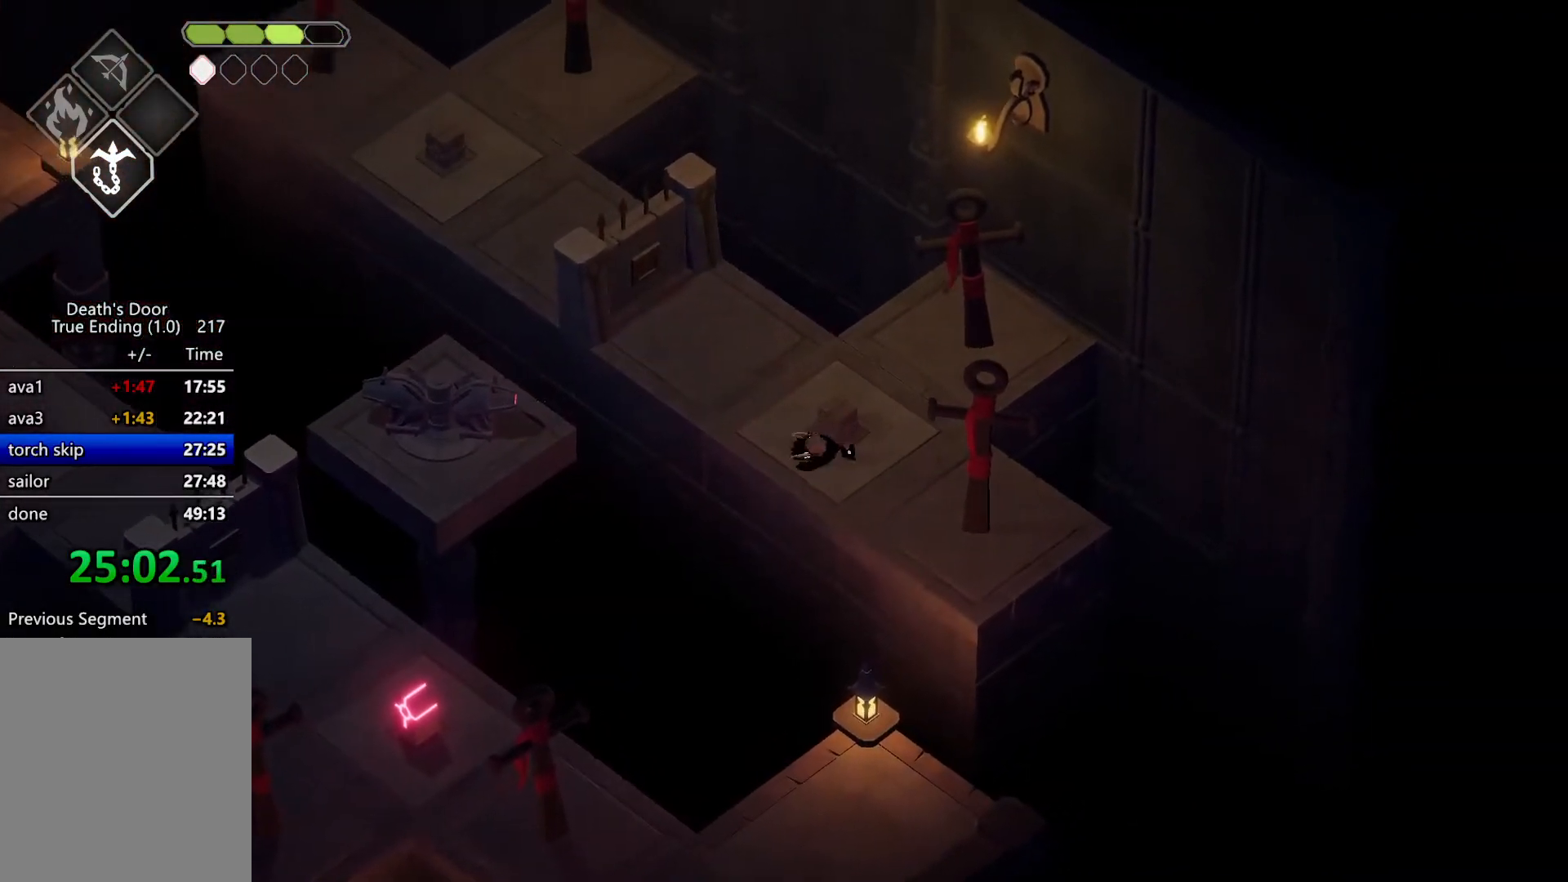
{"keys": [], "events": [[100, "w", "down"], [200, "w", "up"]]}
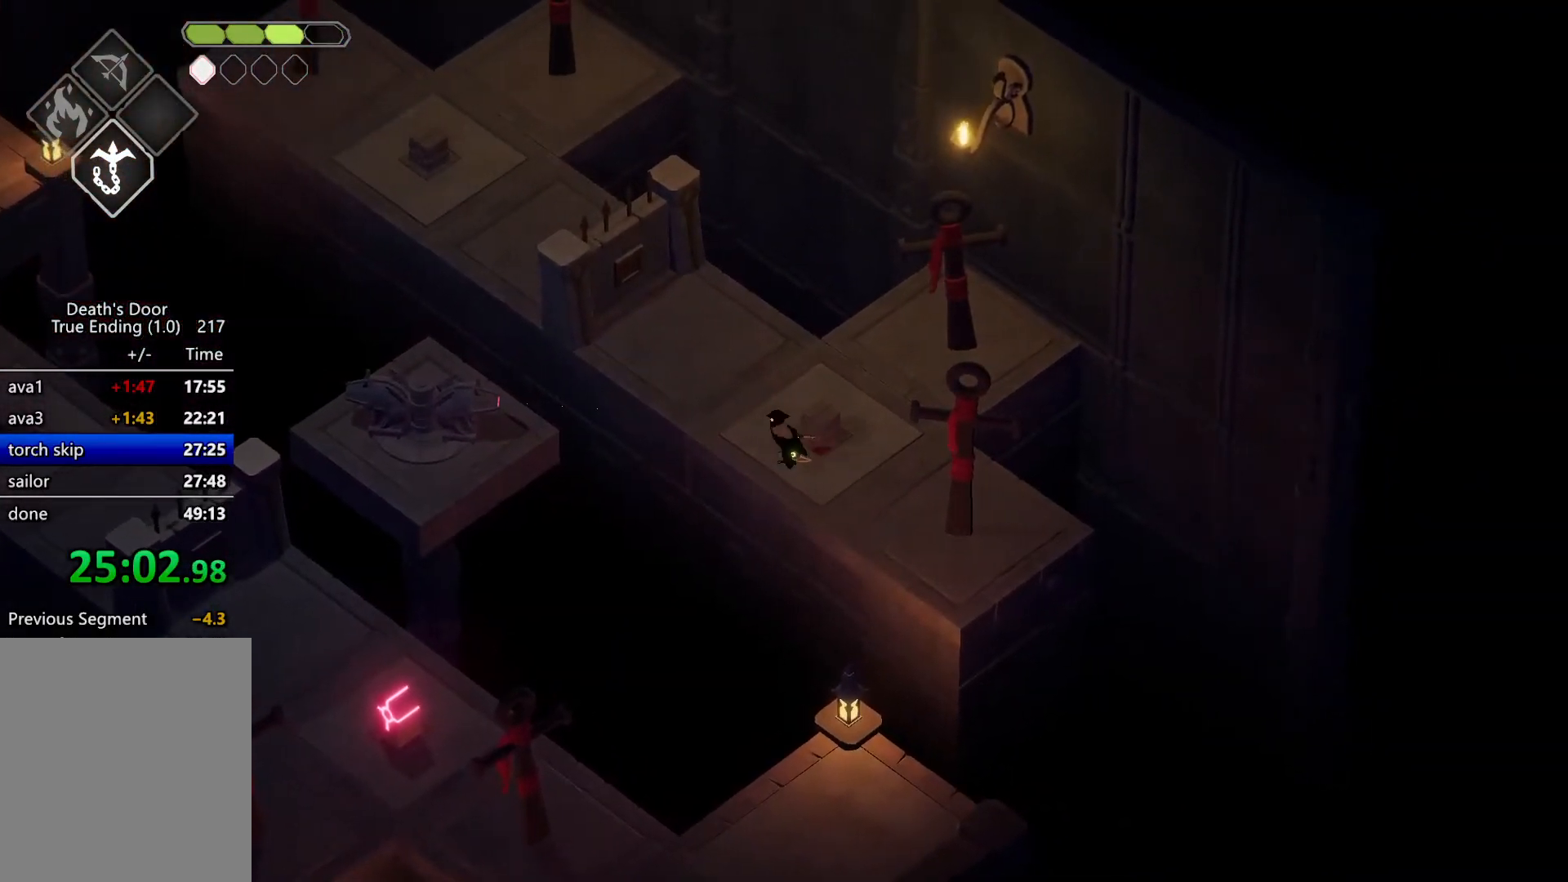
{"keys": [], "events": [[167, "m_magic", "down"], [267, "m_magic", "up"]]}
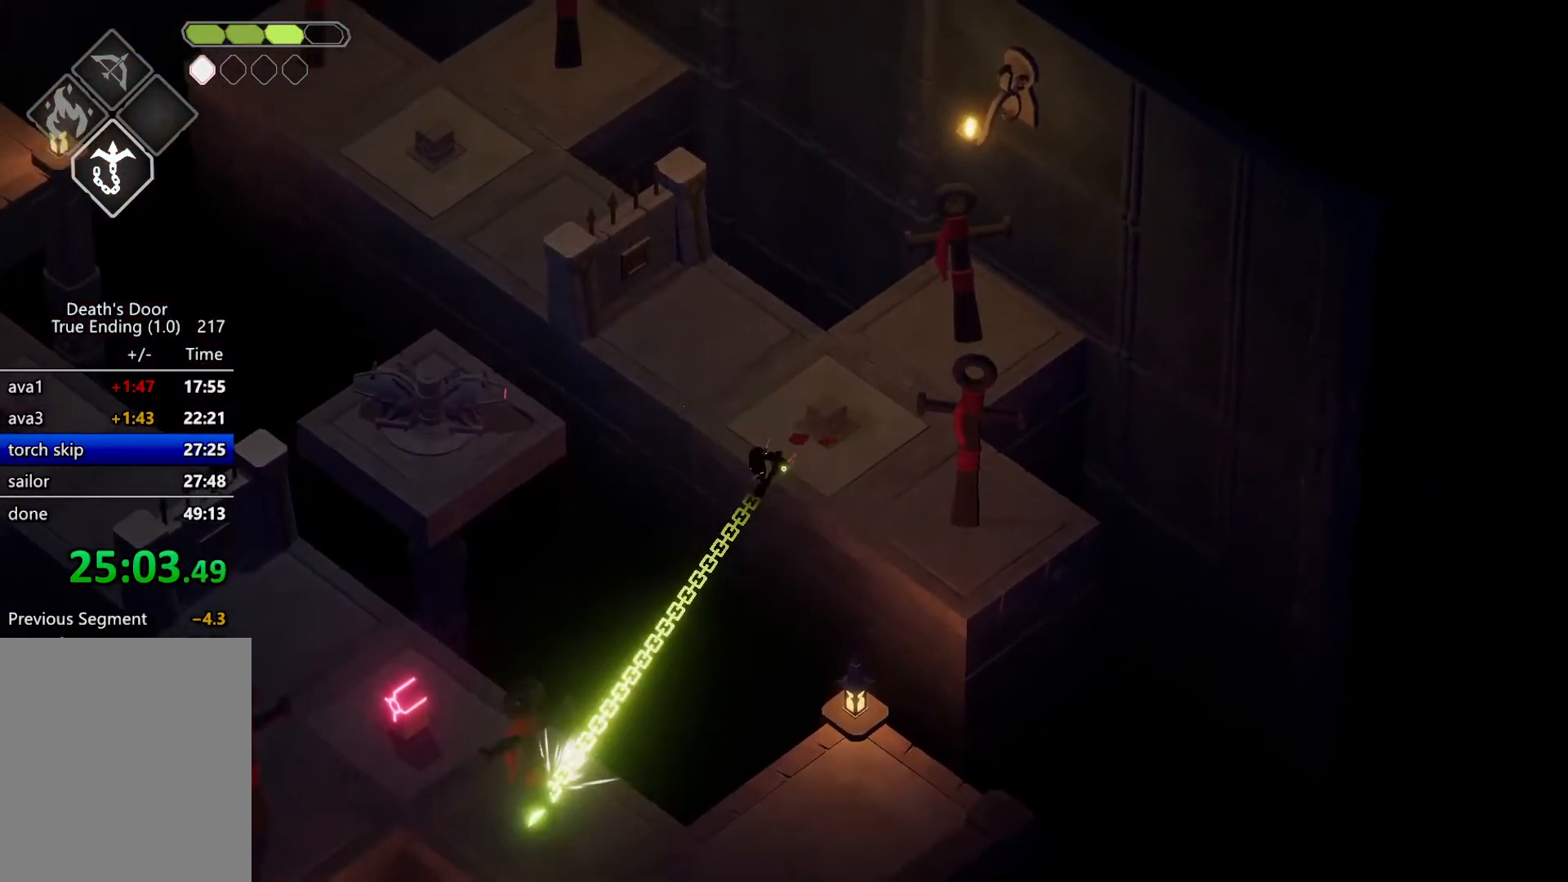
{"keys": ["a", "w"], "events": [[467, "a", "down"], [500, "w", "down"]]}
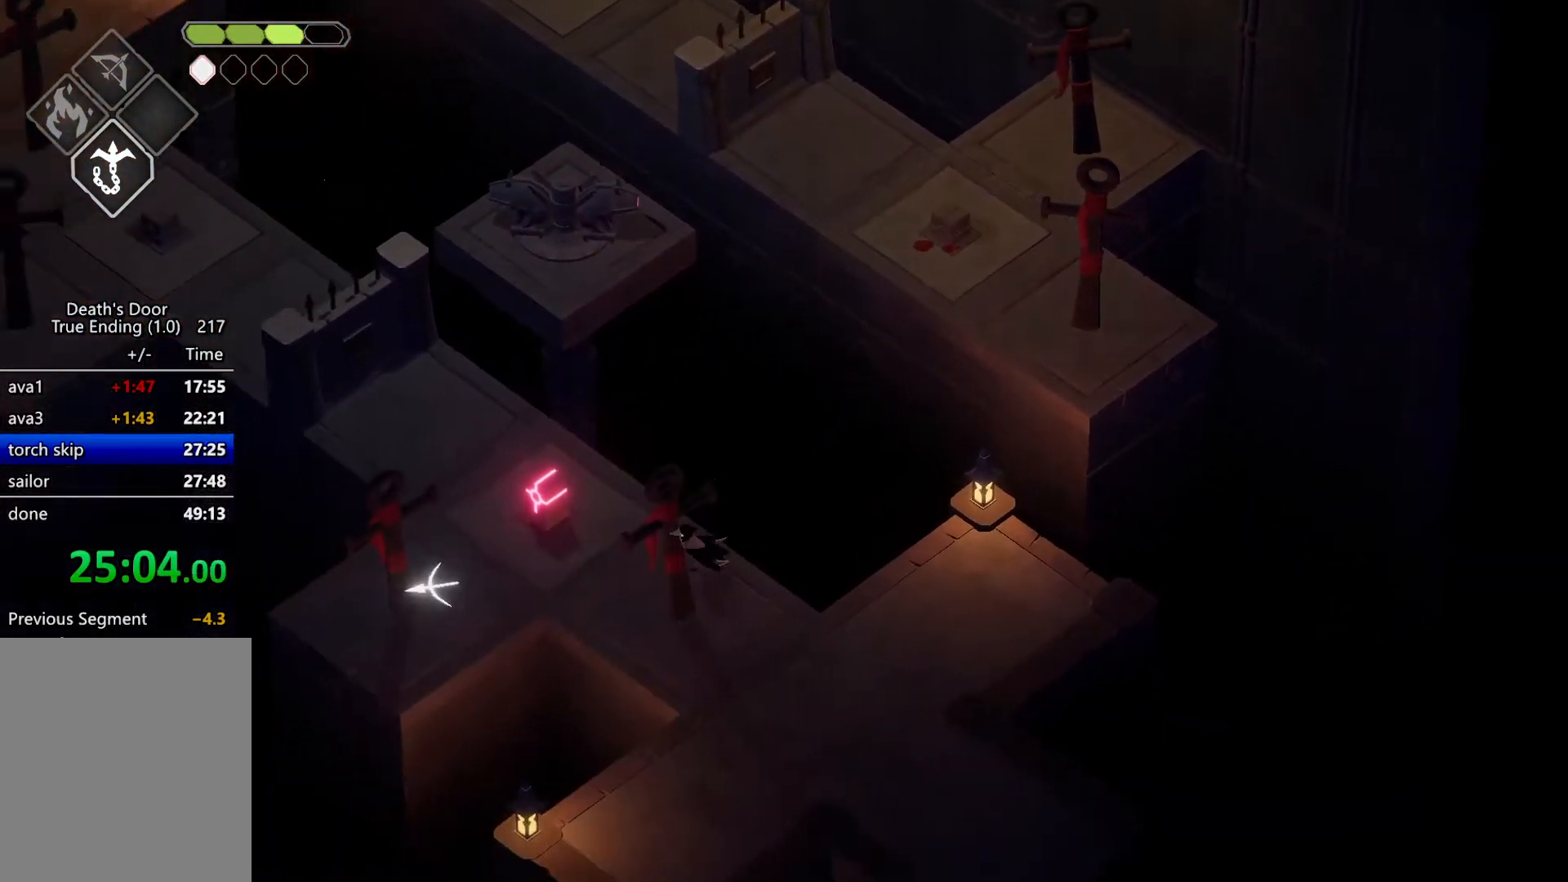
{"keys": ["a", "w"], "events": [[300, "m_attack", "down"], [334, "m_attack", "up"]]}
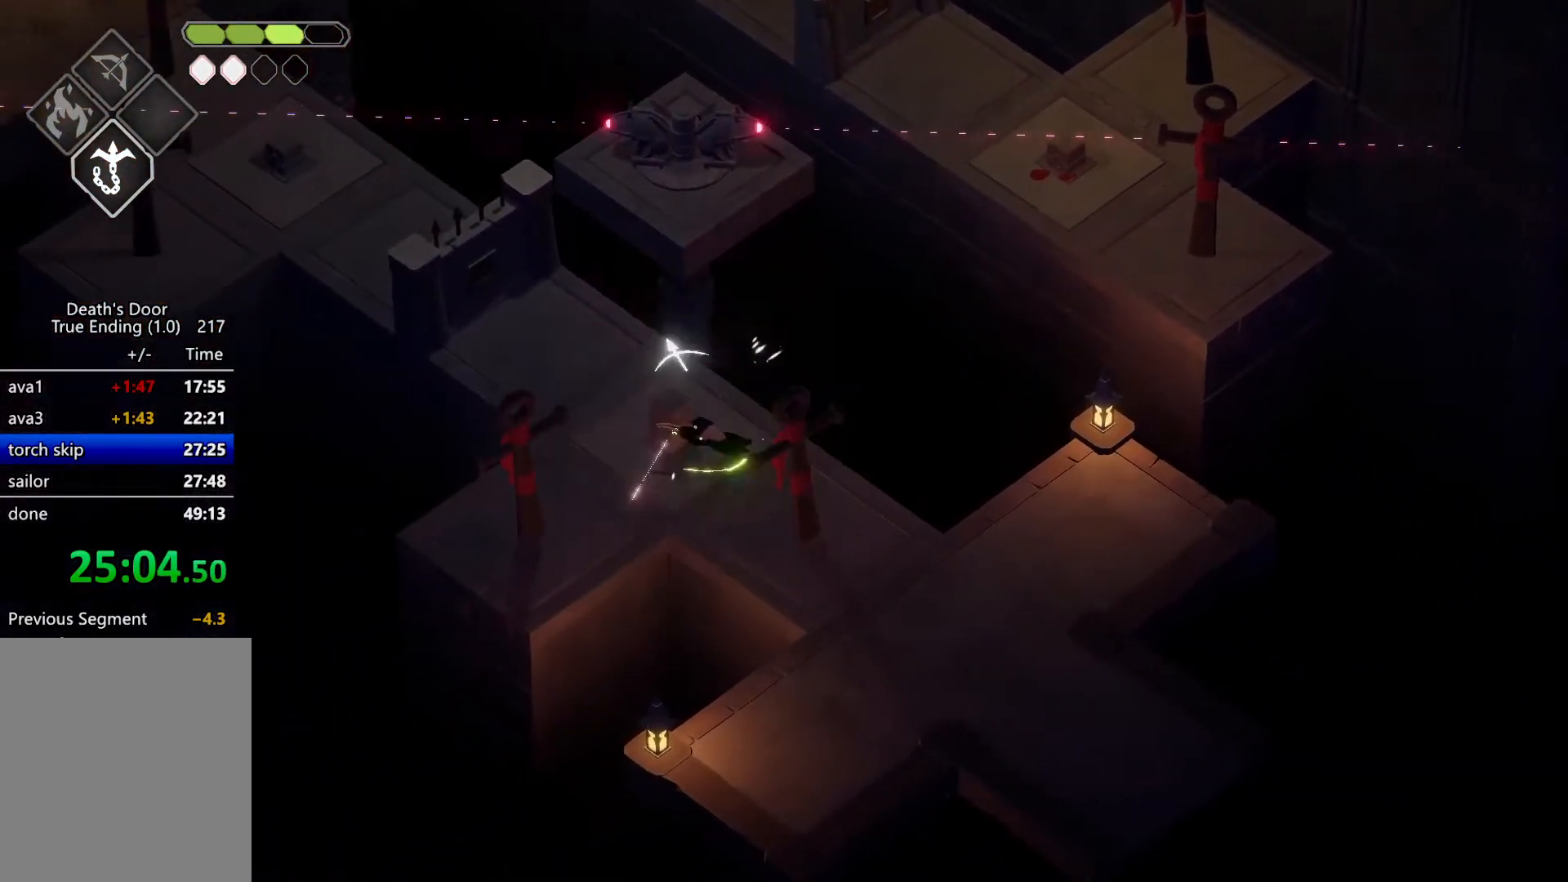
{"keys": ["w"], "events": [[434, "a", "up"]]}
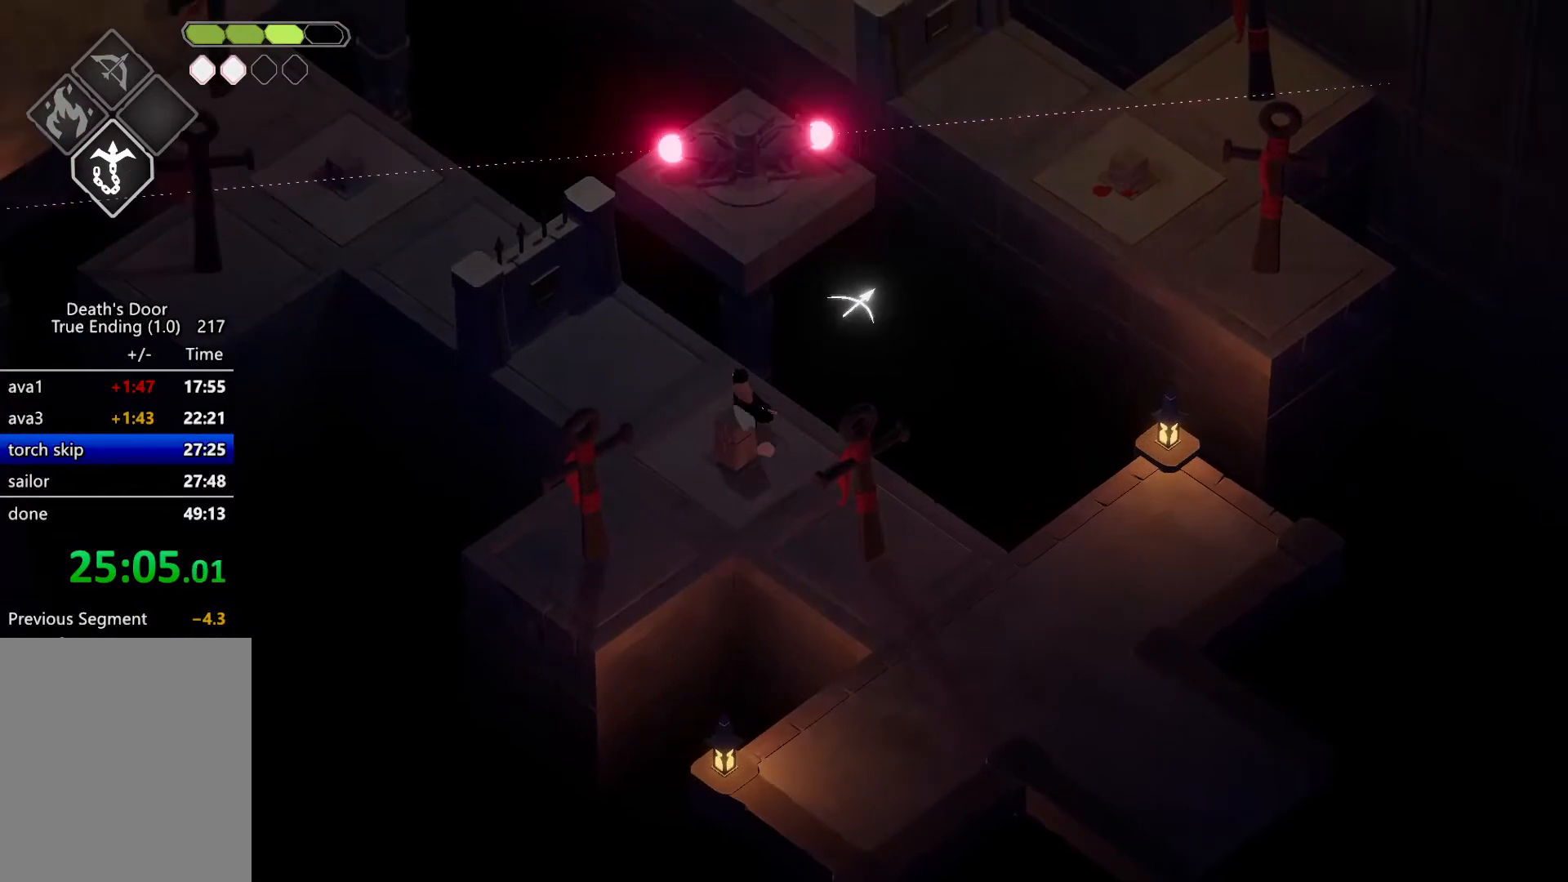
{"keys": ["a"], "events": [[100, "a", "down"], [167, "w", "up"], [367, "a", "up"], [500, "a", "down"]]}
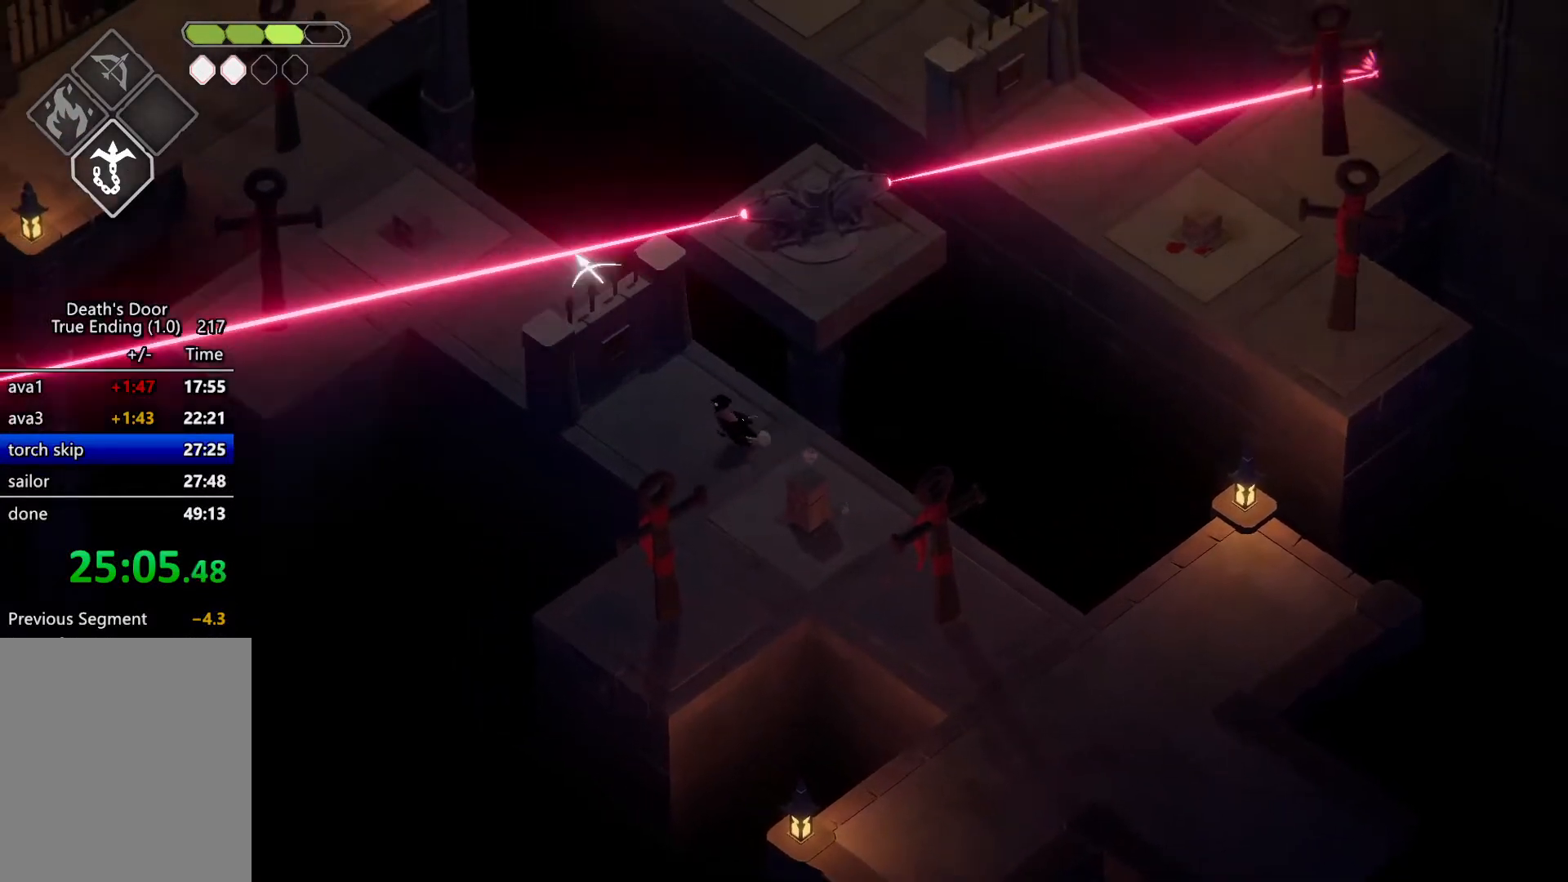
{"keys": ["a", "w"], "events": [[134, "w", "down"]]}
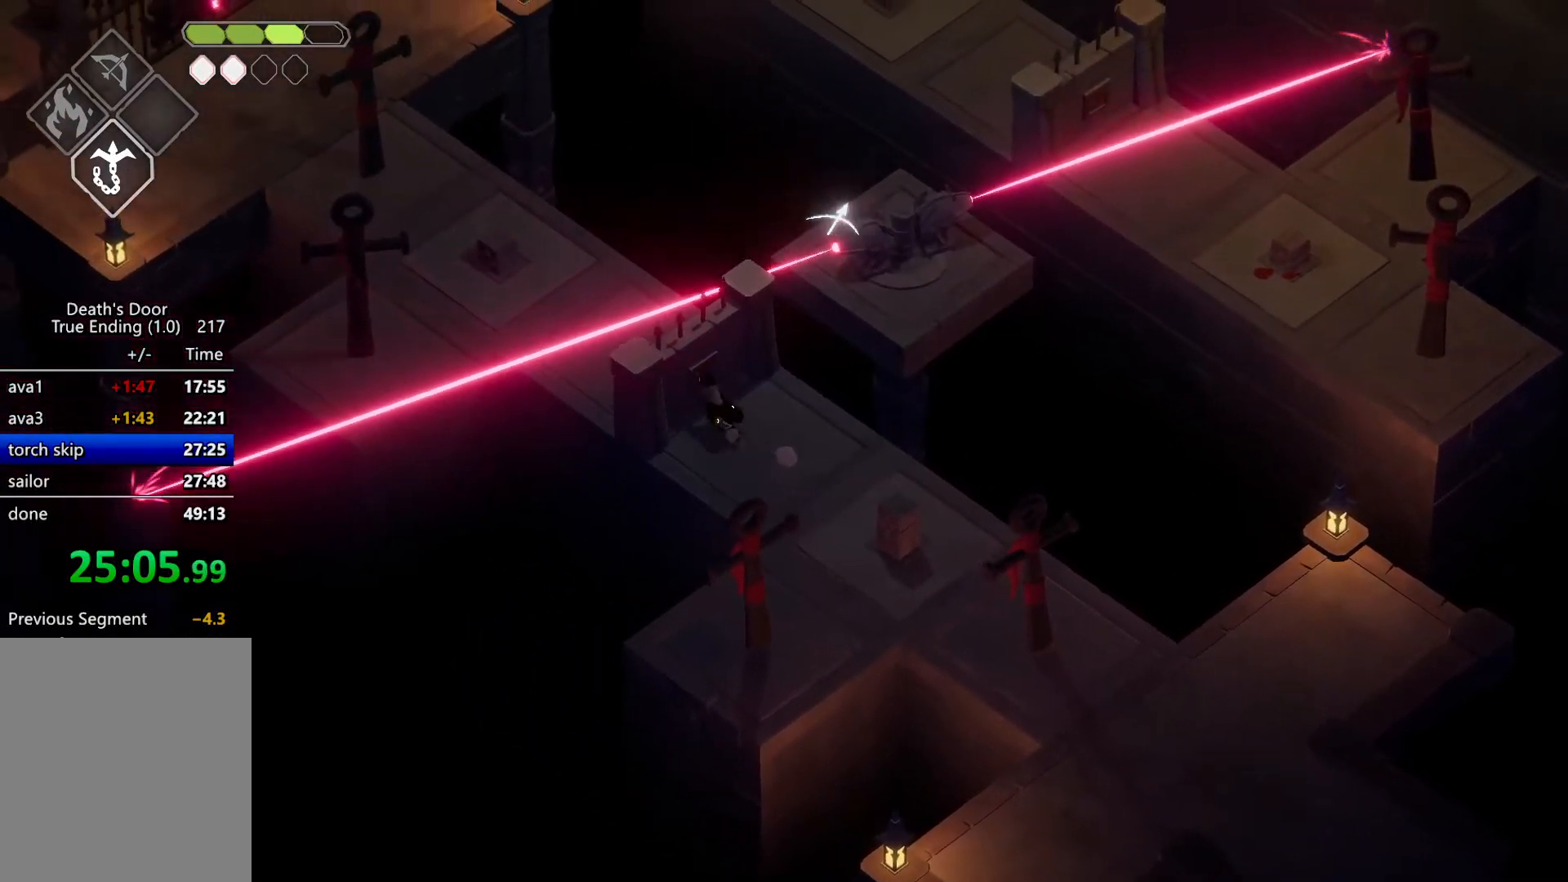
{"keys": [], "events": [[100, "w", "up"], [200, "a", "up"], [300, "m_magic", "down"], [400, "m_magic", "up"]]}
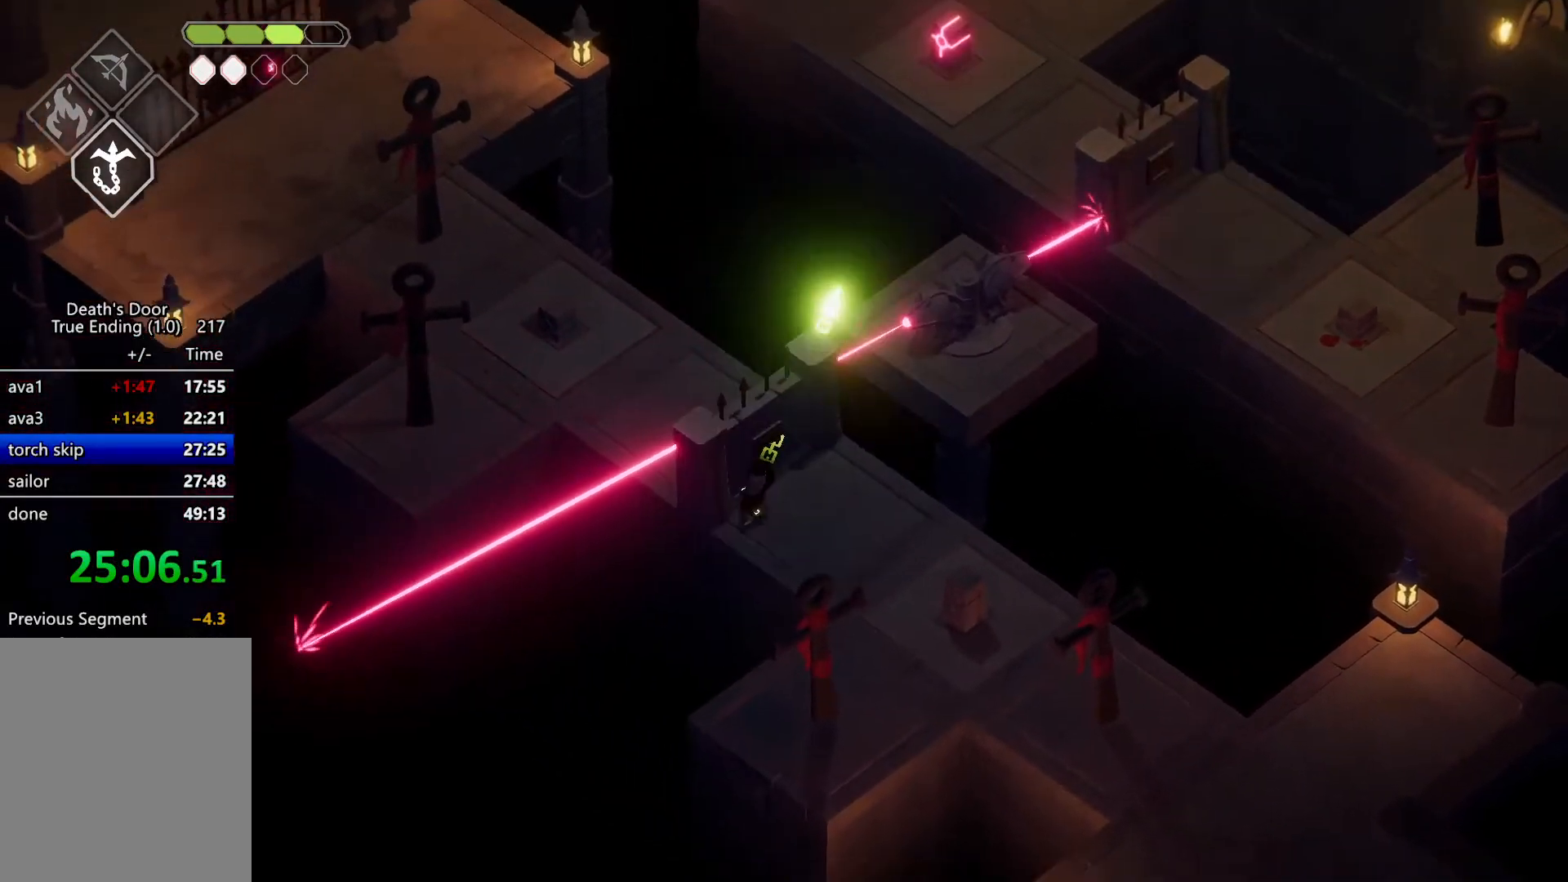
{"keys": [], "events": []}
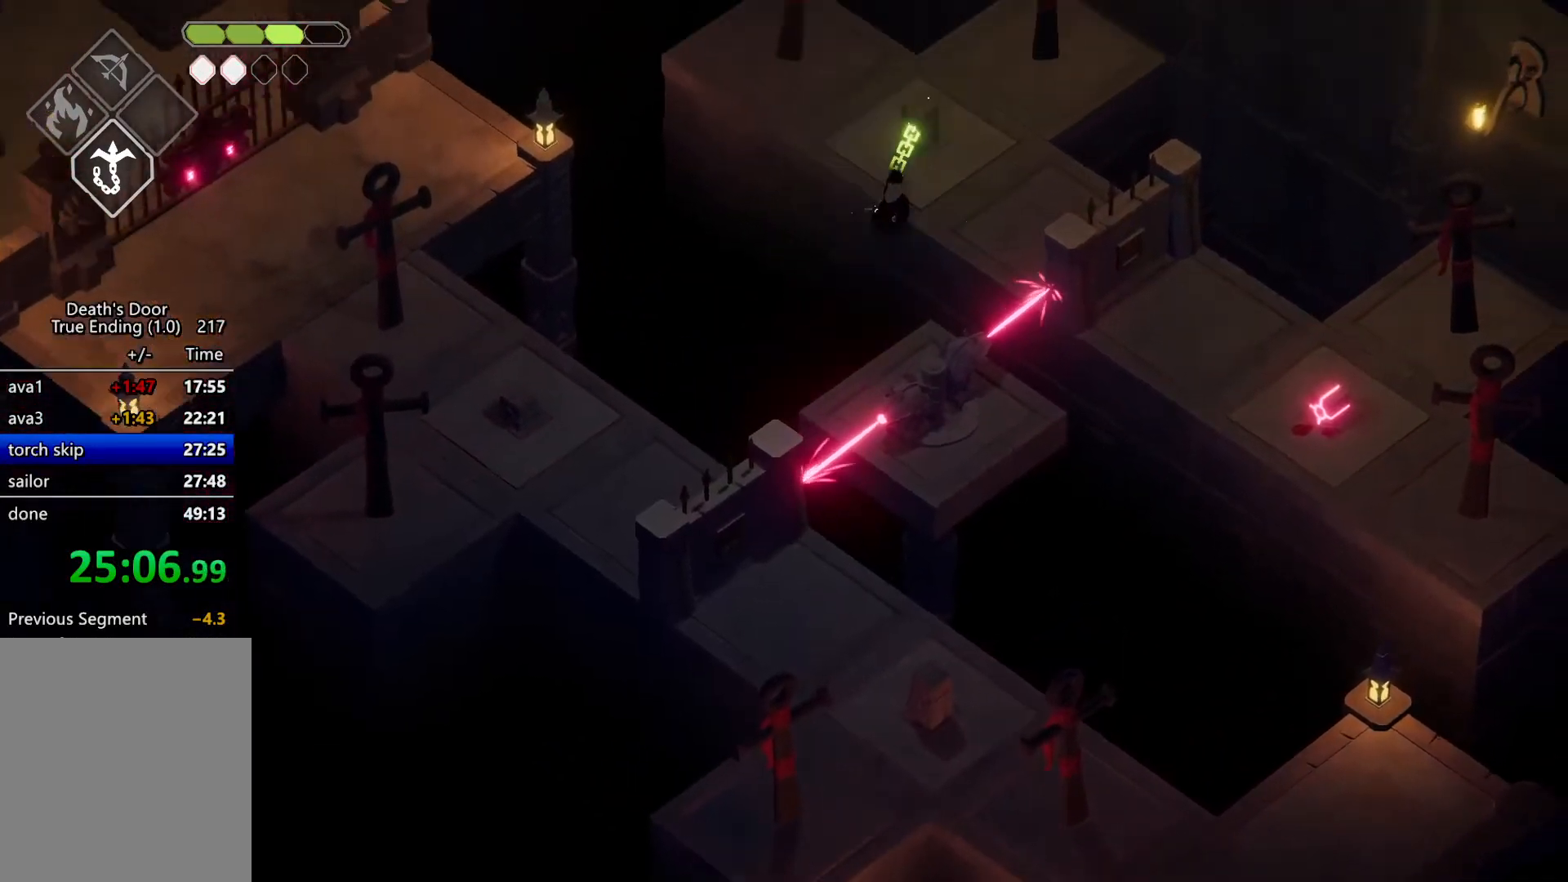
{"keys": [], "events": [[234, "m_magic", "down"], [334, "m_magic", "up"]]}
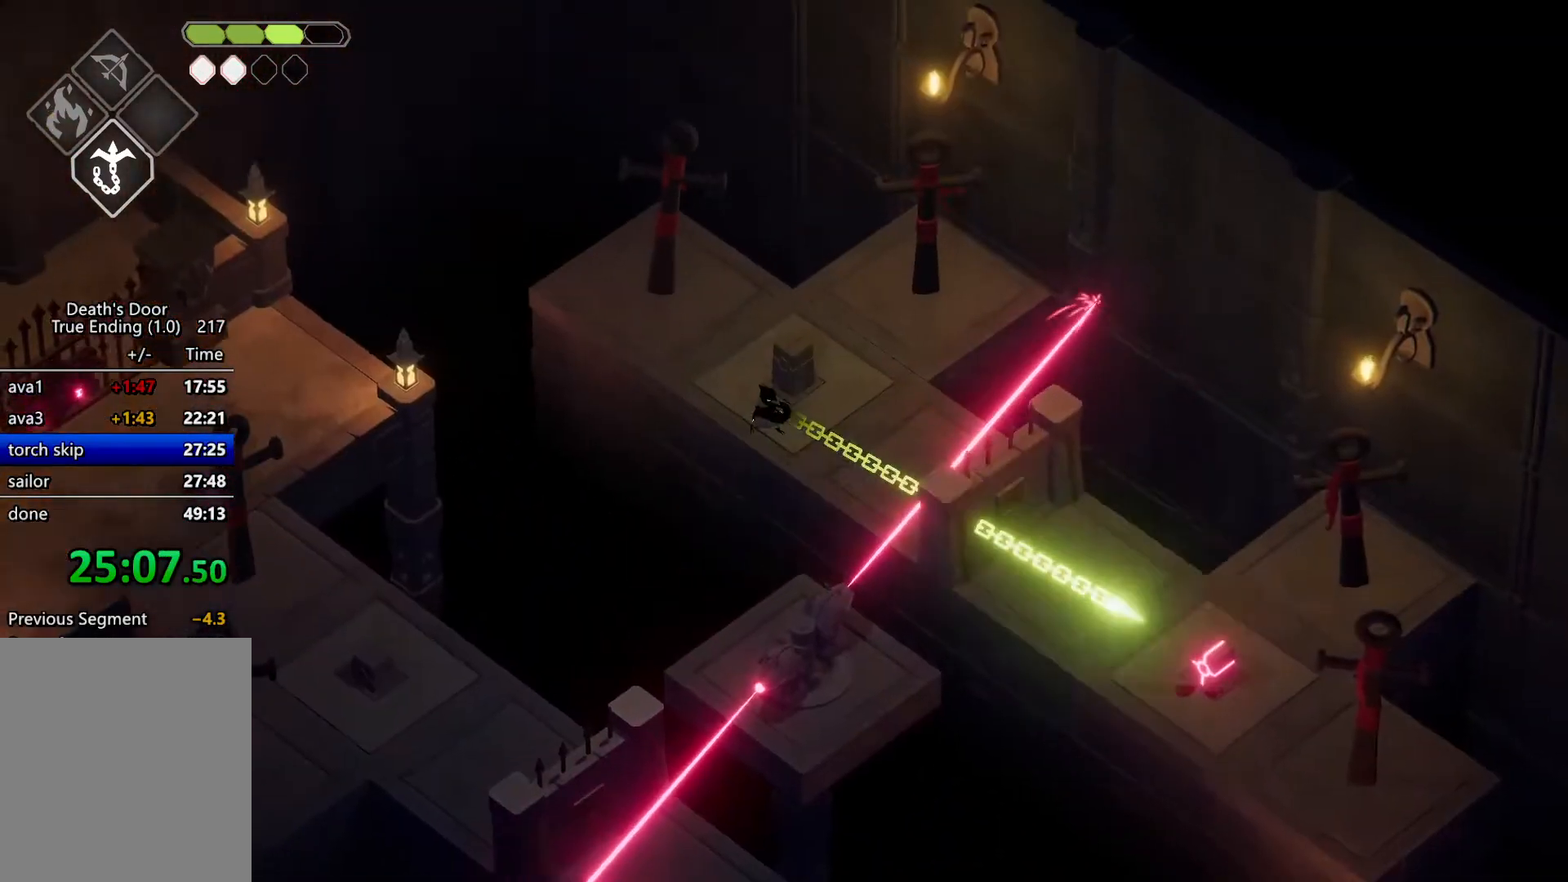
{"keys": ["a", "w"], "events": [[367, "w", "down"], [467, "a", "down"]]}
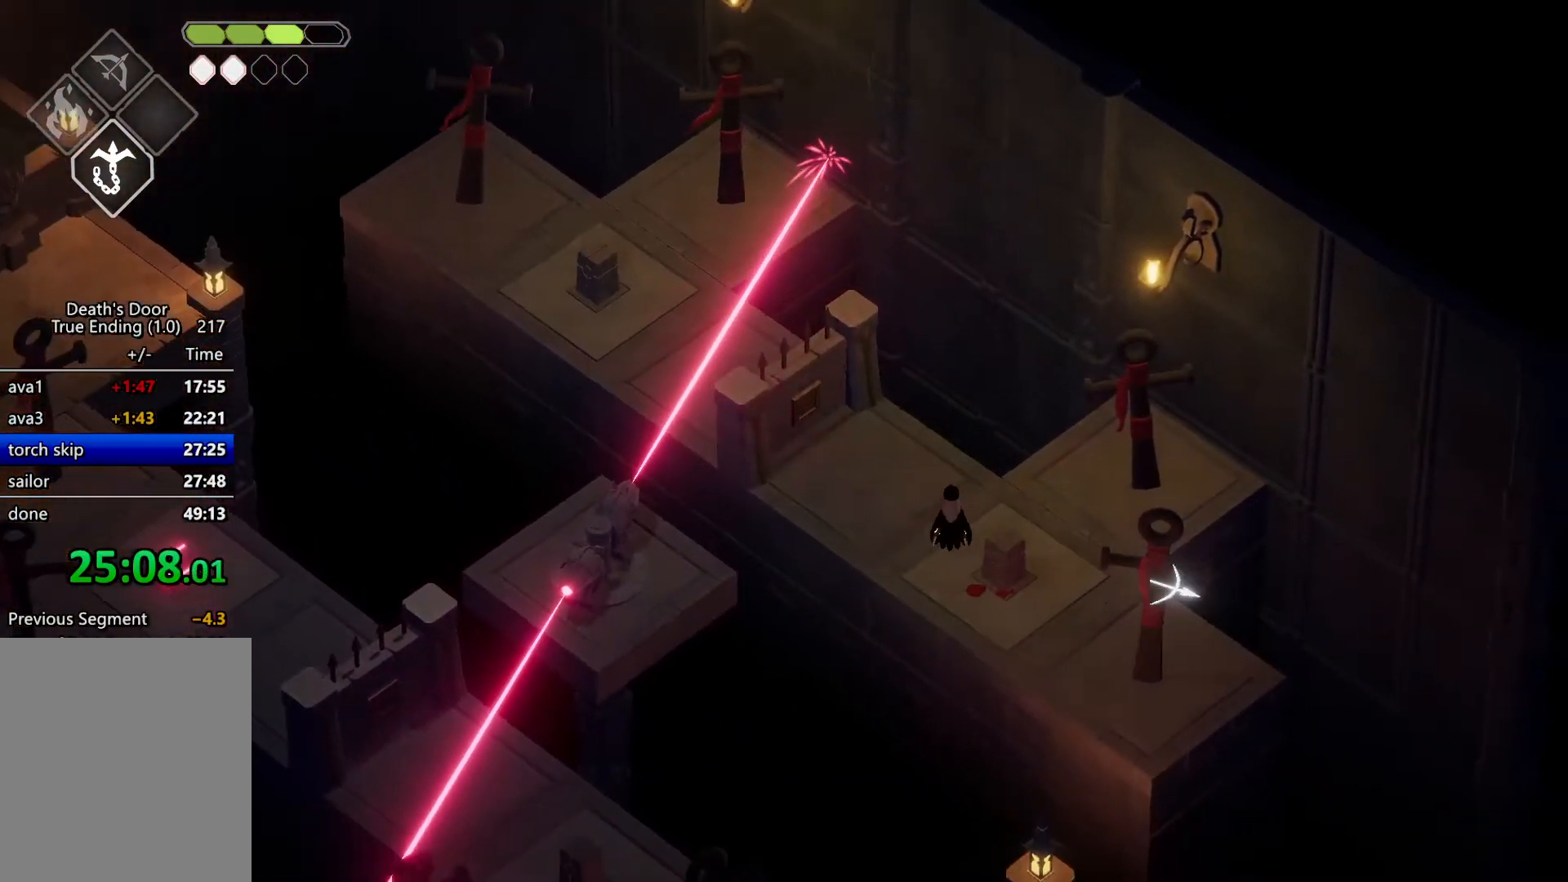
{"keys": ["a", "w"], "events": []}
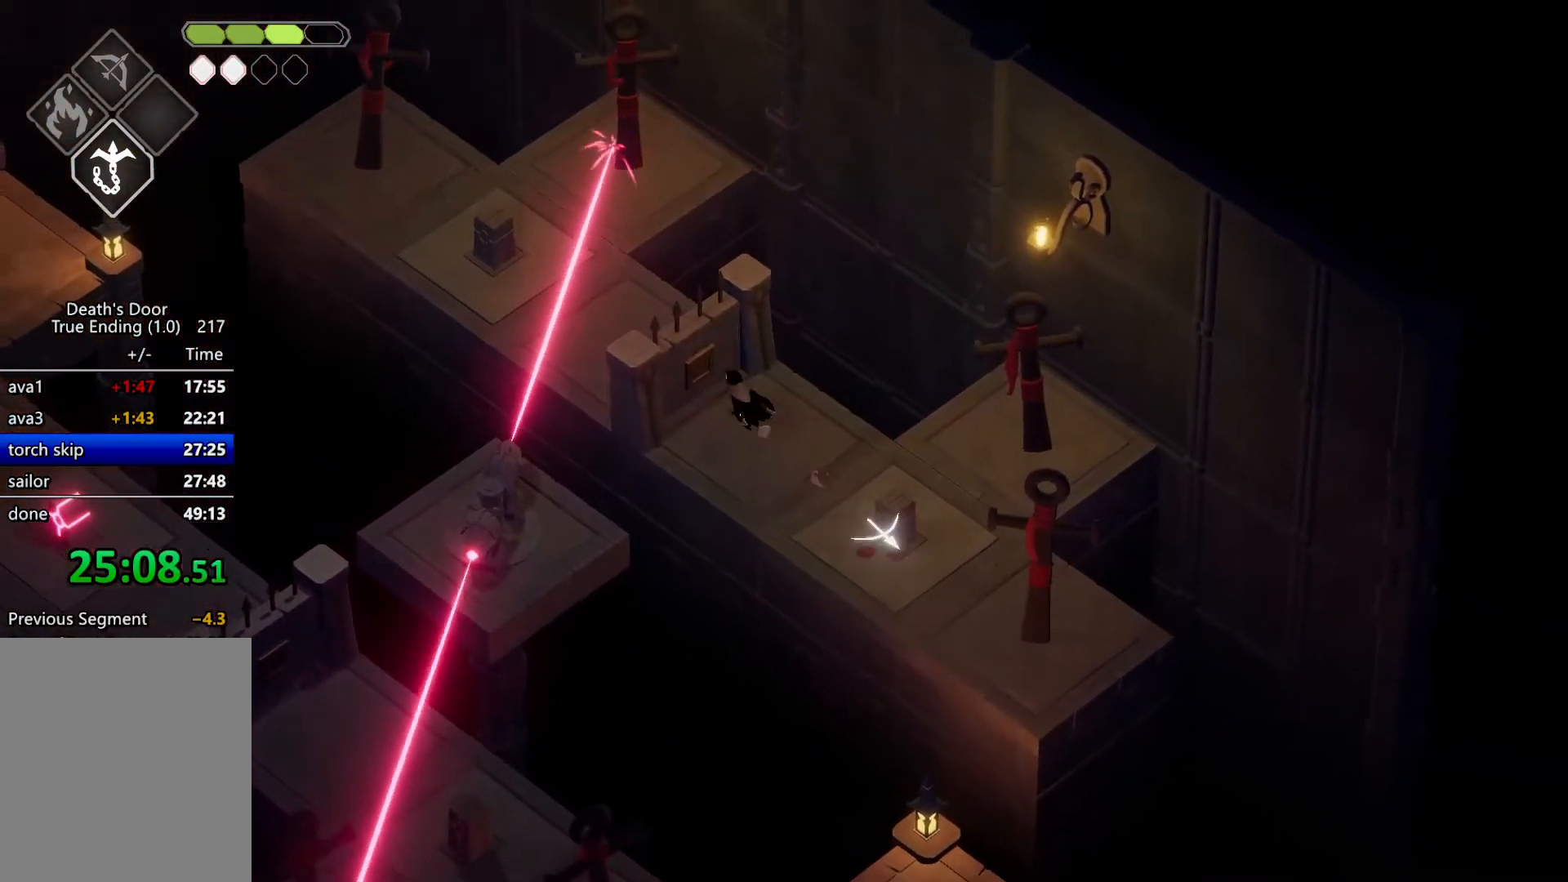
{"keys": ["w"], "events": [[200, "a", "up"]]}
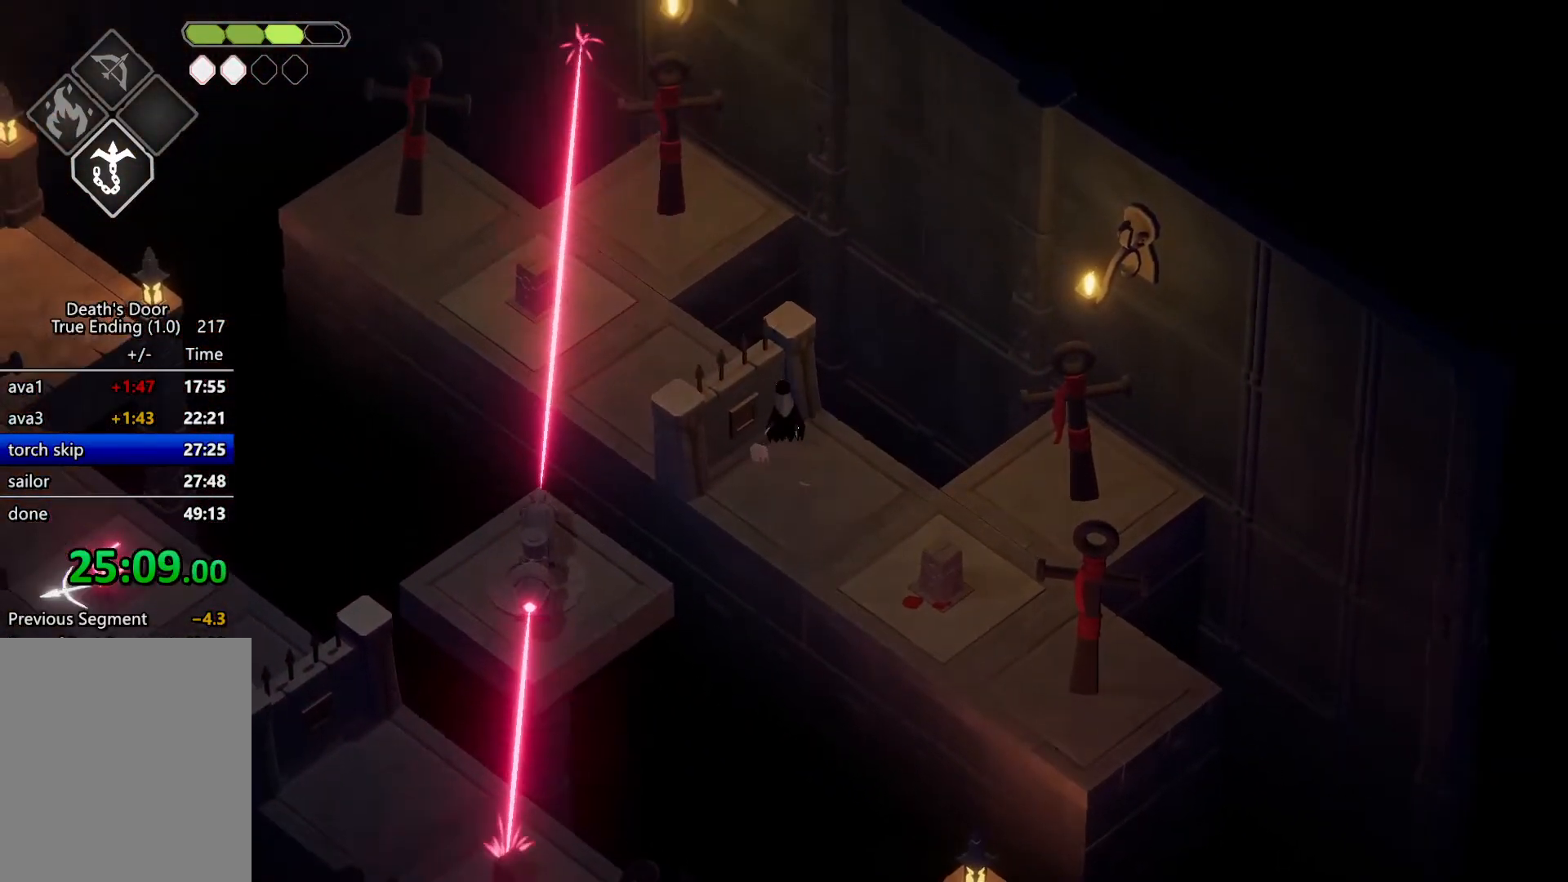
{"keys": [], "events": [[34, "w", "up"], [67, "m_magic", "down"], [167, "m_magic", "up"]]}
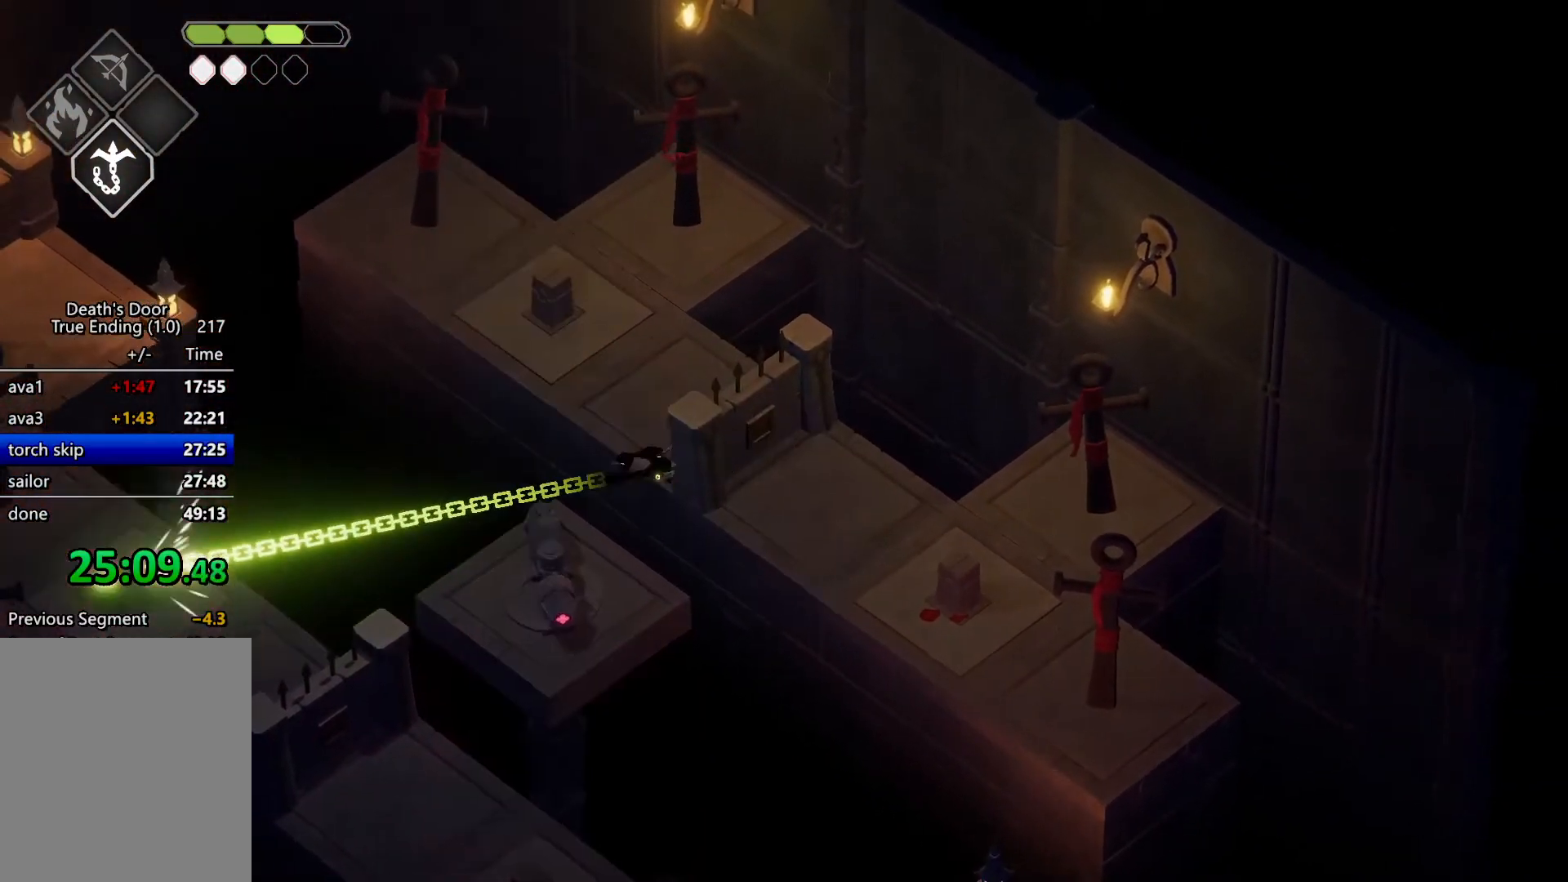
{"keys": ["a", "w"], "events": [[234, "a", "down"], [267, "w", "down"]]}
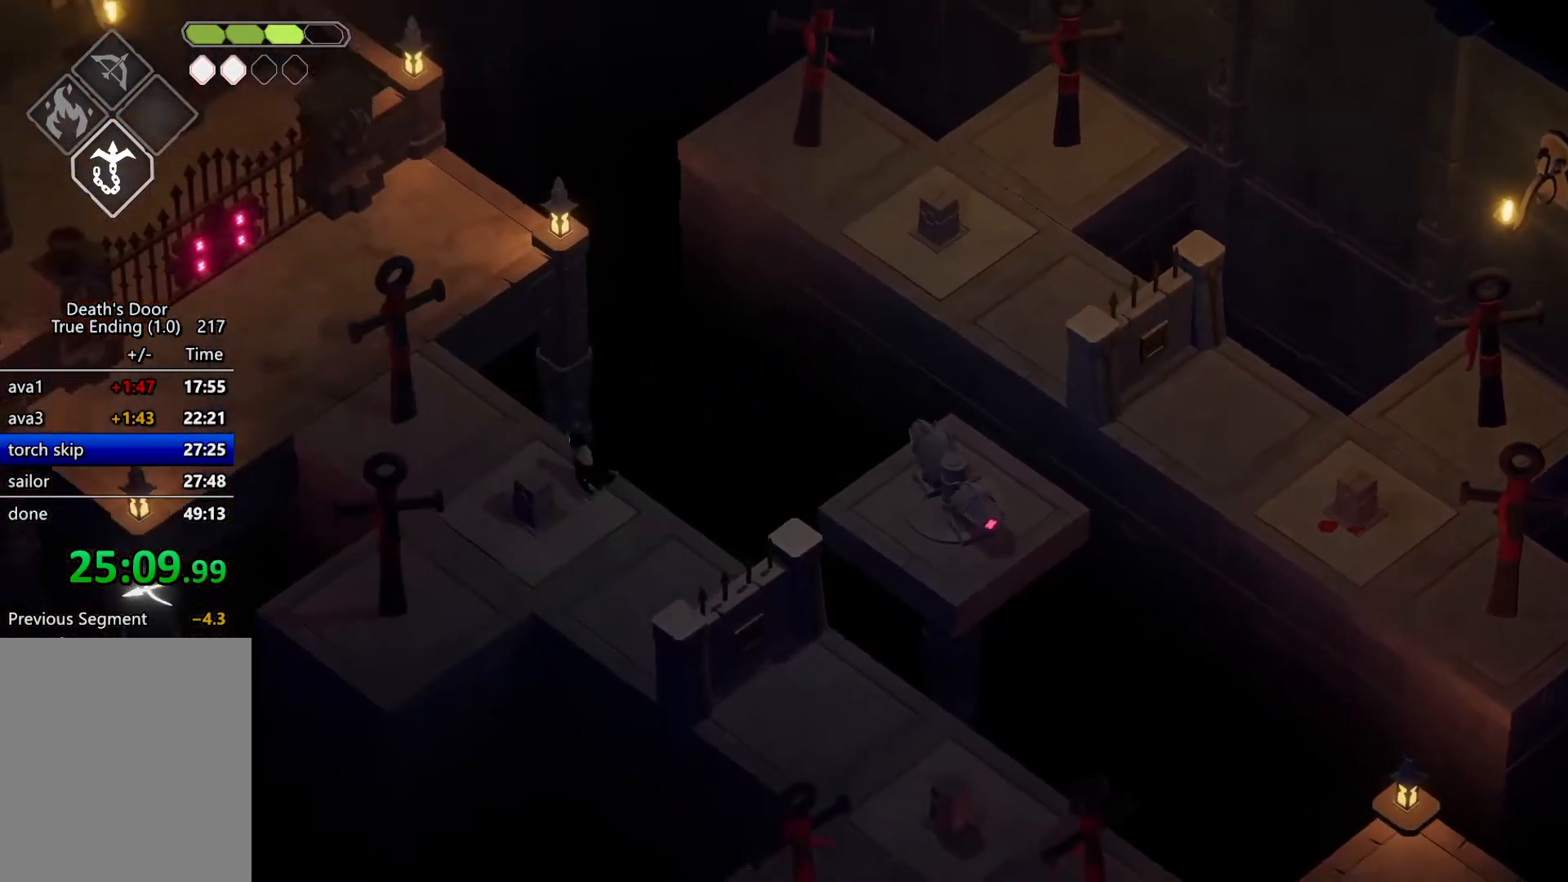
{"keys": ["a"], "events": [[67, "roll", "down"], [234, "roll", "up"], [467, "w", "up"]]}
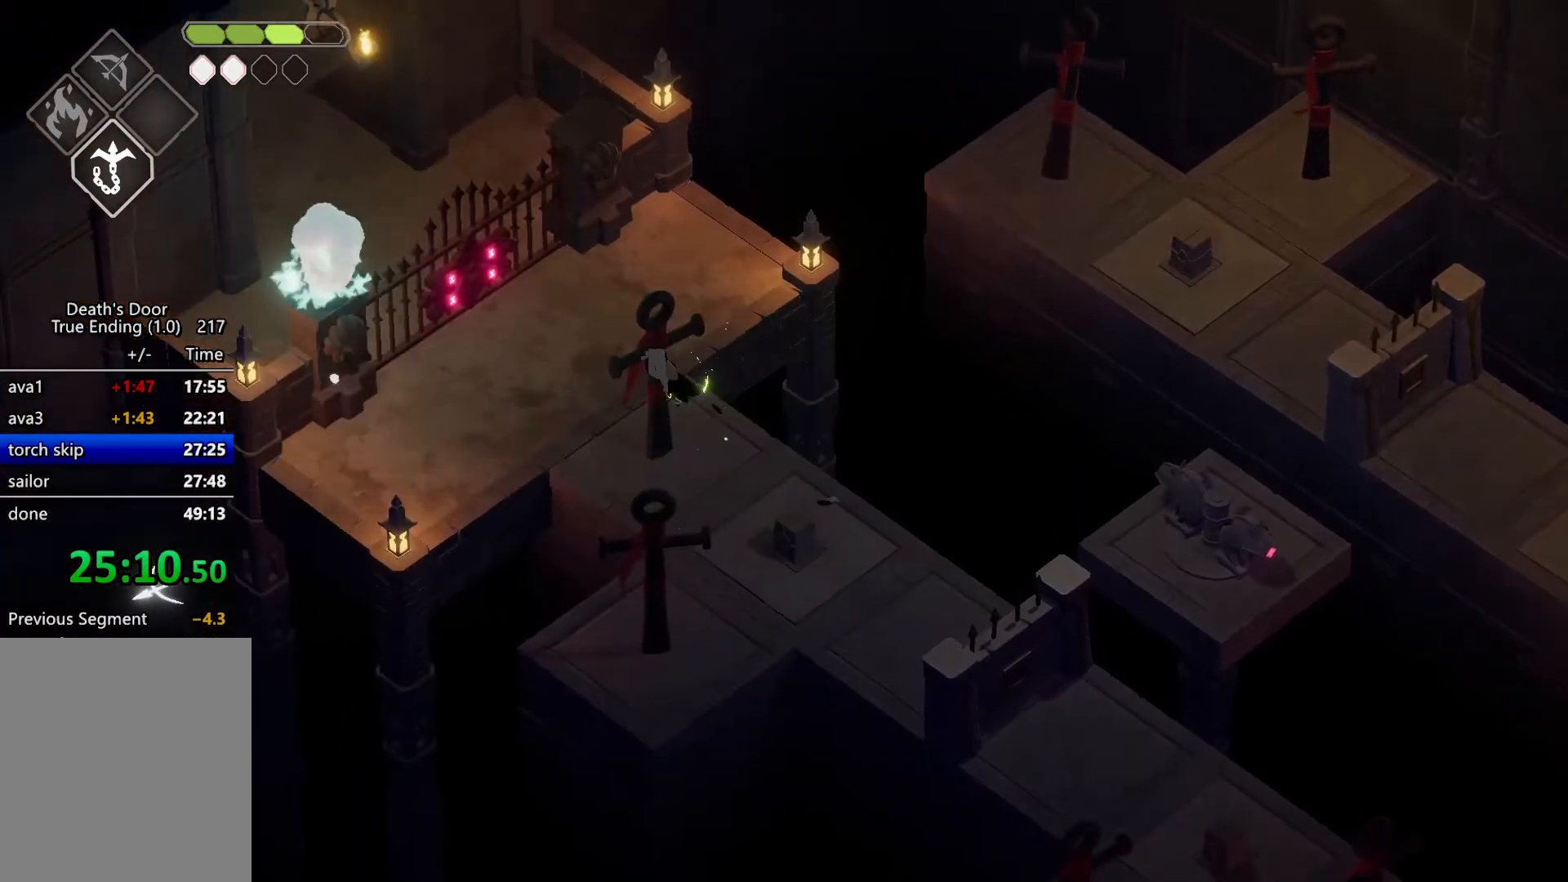
{"keys": ["a", "roll"], "events": [[200, "s", "down"], [334, "s", "up"], [500, "roll", "down"]]}
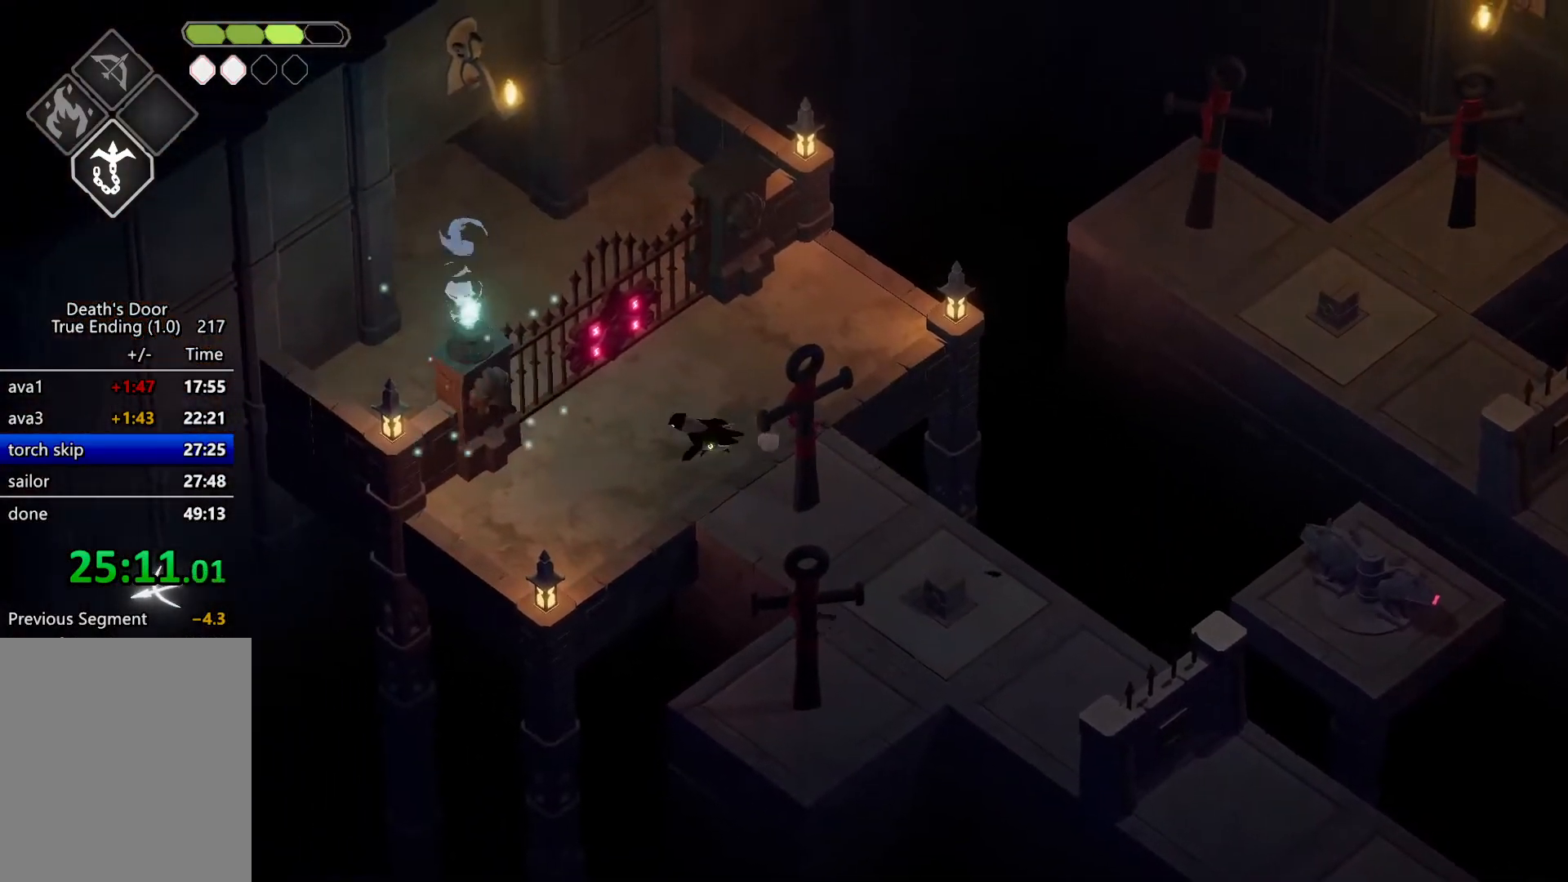
{"keys": [], "events": [[67, "a", "up"], [100, "roll", "up"]]}
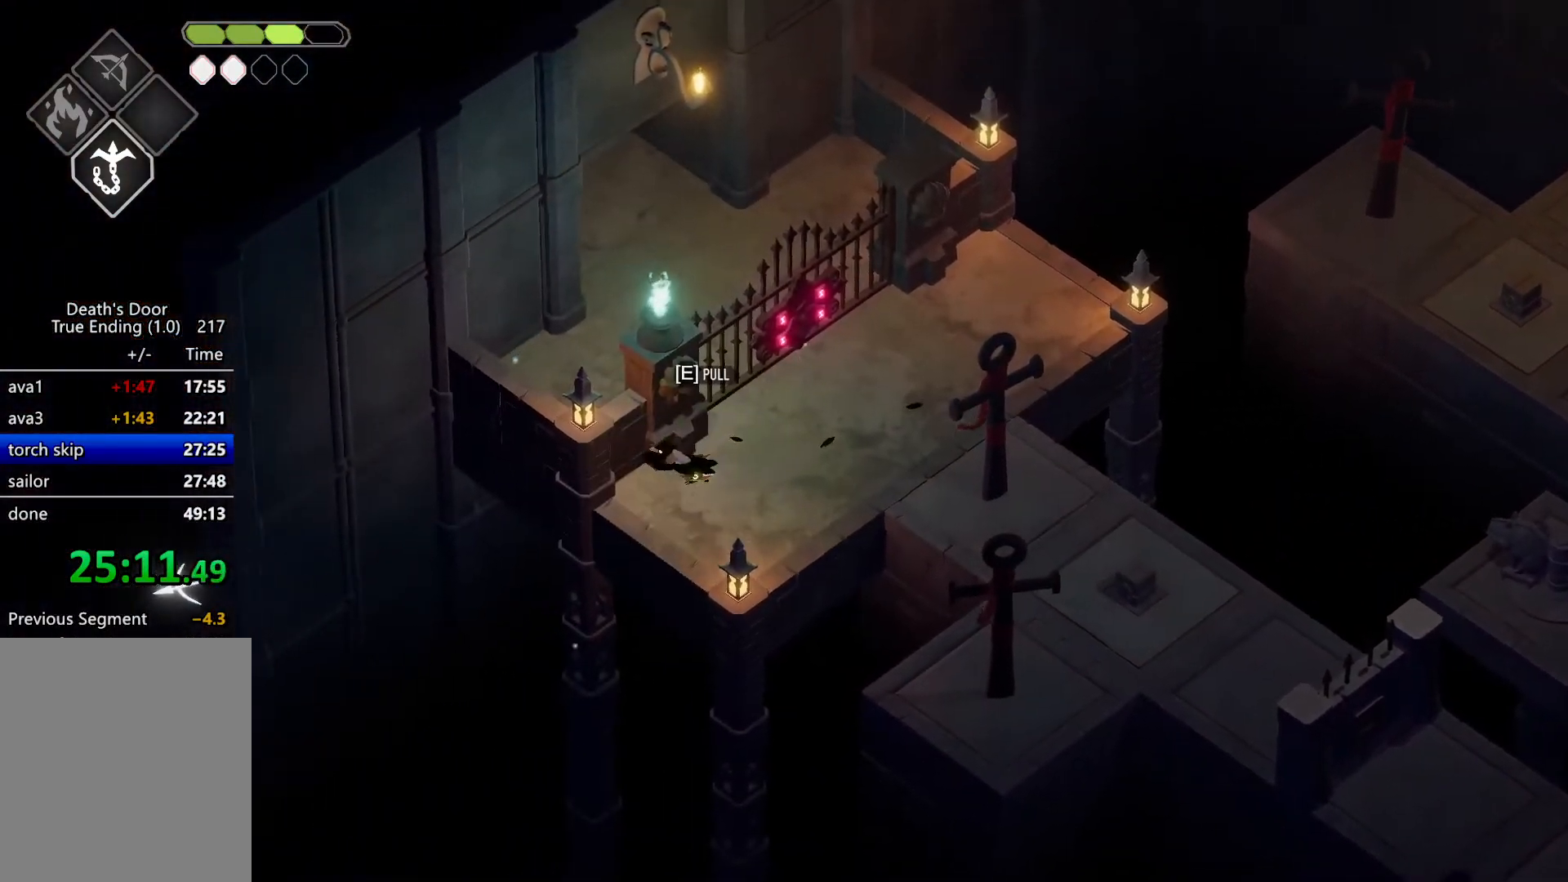
{"keys": ["d", "w"], "events": [[334, "d", "down"], [334, "w", "down"]]}
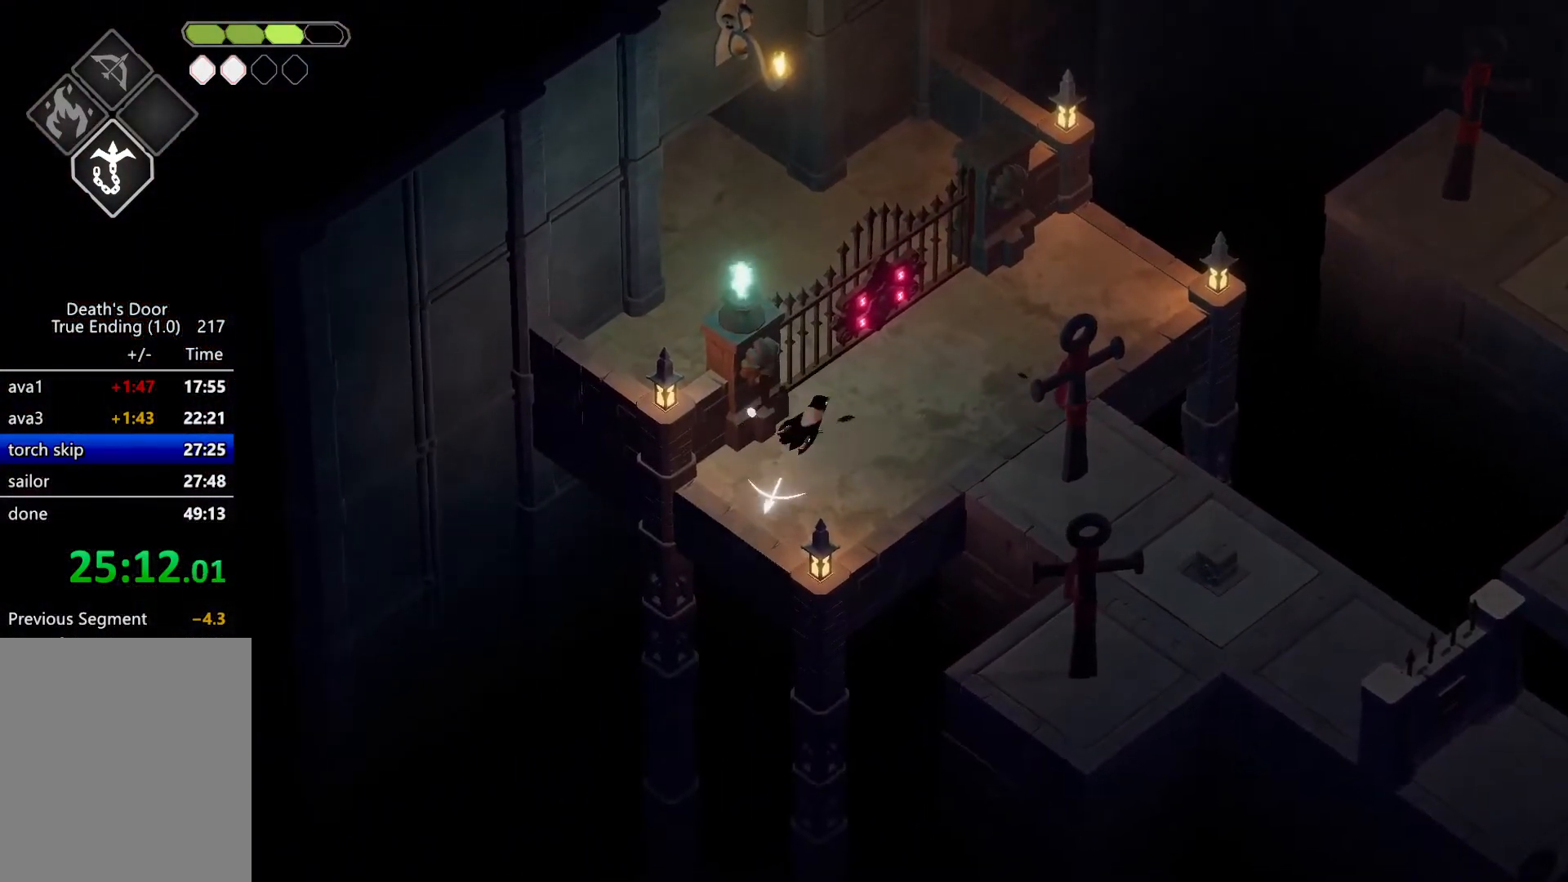
{"keys": ["w"], "events": [[167, "d", "up"]]}